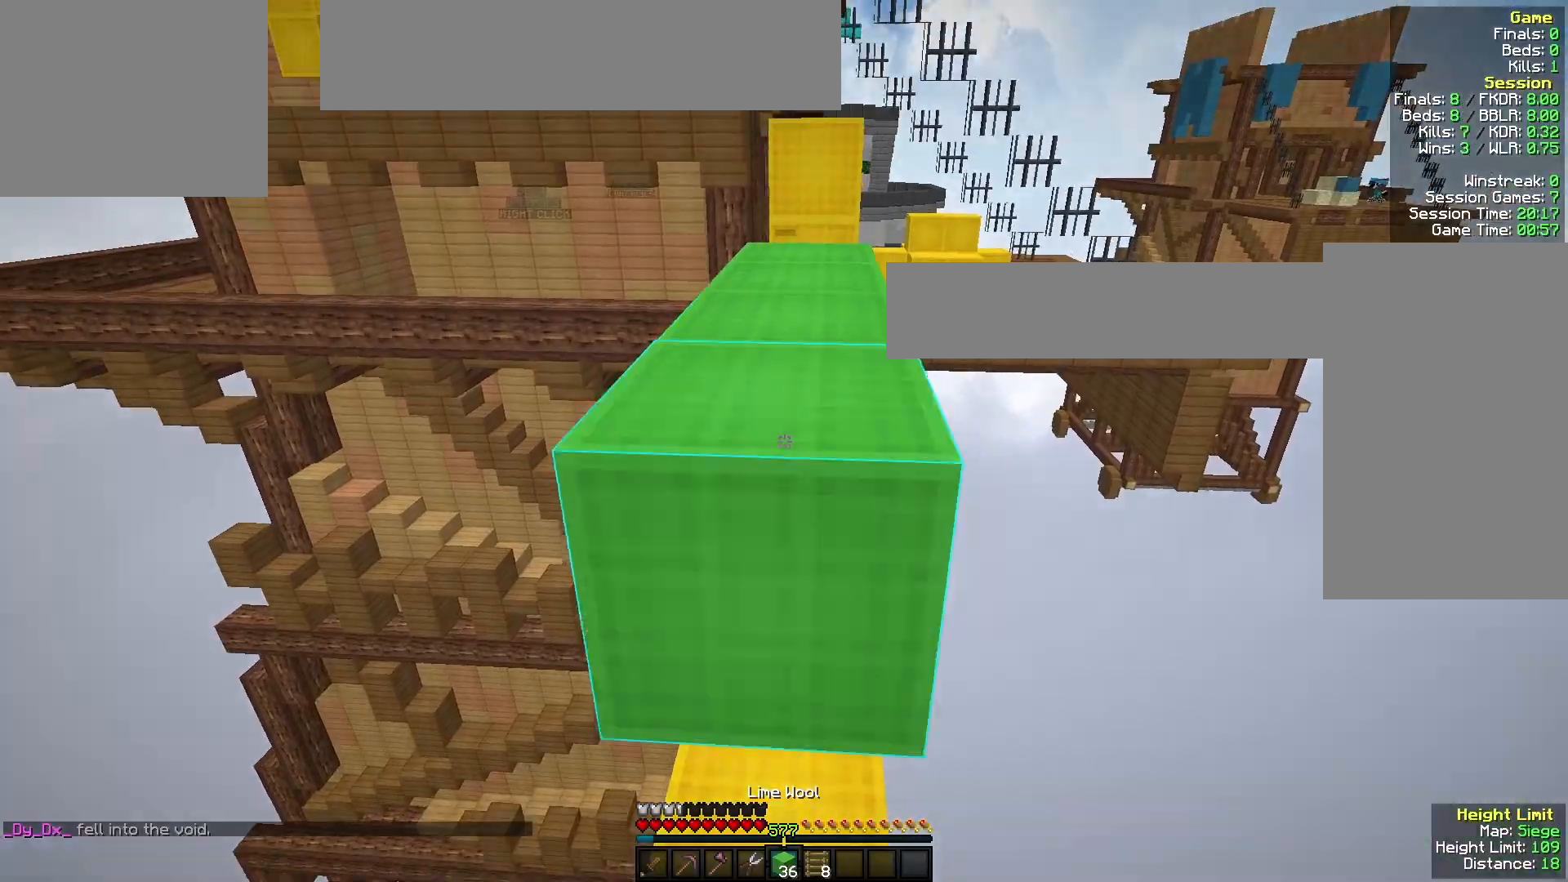
Gameplay with keyboard and mouse; each line is a JSON object with the keys and mouse buttons held at the frame after it. "events" lists presses ("down") and releases ("up") of "a", "d", "s", "w", "mouse_left" and "mouse_right" between this image and that frame as [ms after this image, input, new state], when the widget could be followed in between. "mouse_left", "mouse_right" = the "left", "right" buttons of the "mouse" list. No other keys are recorded. Fast repeated clicks can show as one long hold. Mouse movement is not recorded.
{"keys": ["w"], "mouse": ["right"], "events": [[67, "mouse_right", "up"], [167, "w", "down"], [433, "mouse_right", "down"]]}
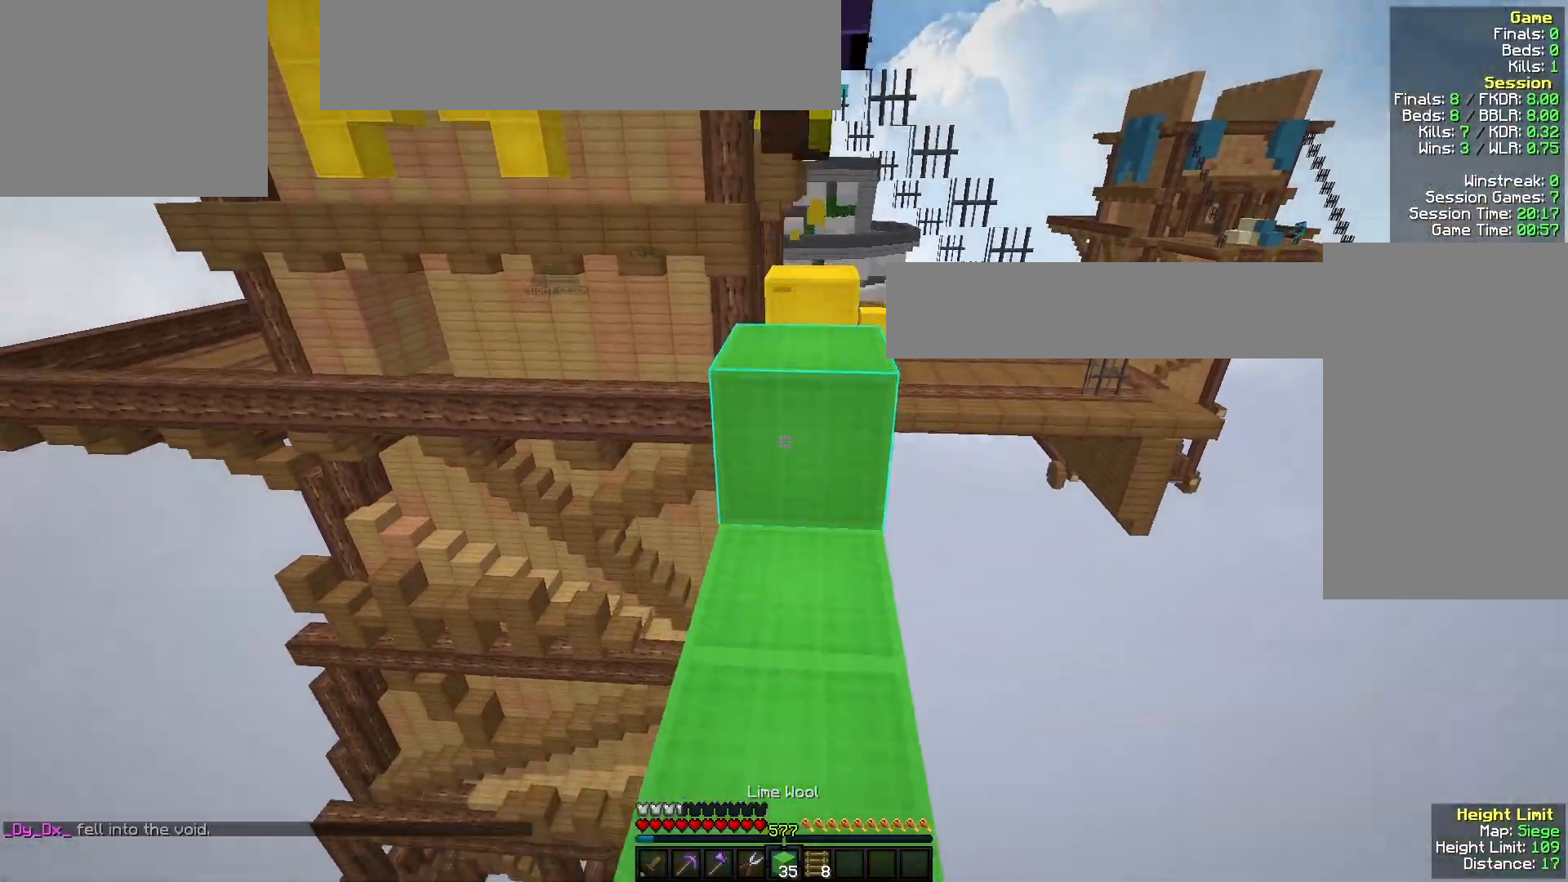
{"keys": ["s"], "mouse": ["left"], "events": [[33, "mouse_right", "up"], [267, "mouse_left", "down"], [300, "w", "up"], [400, "s", "down"]]}
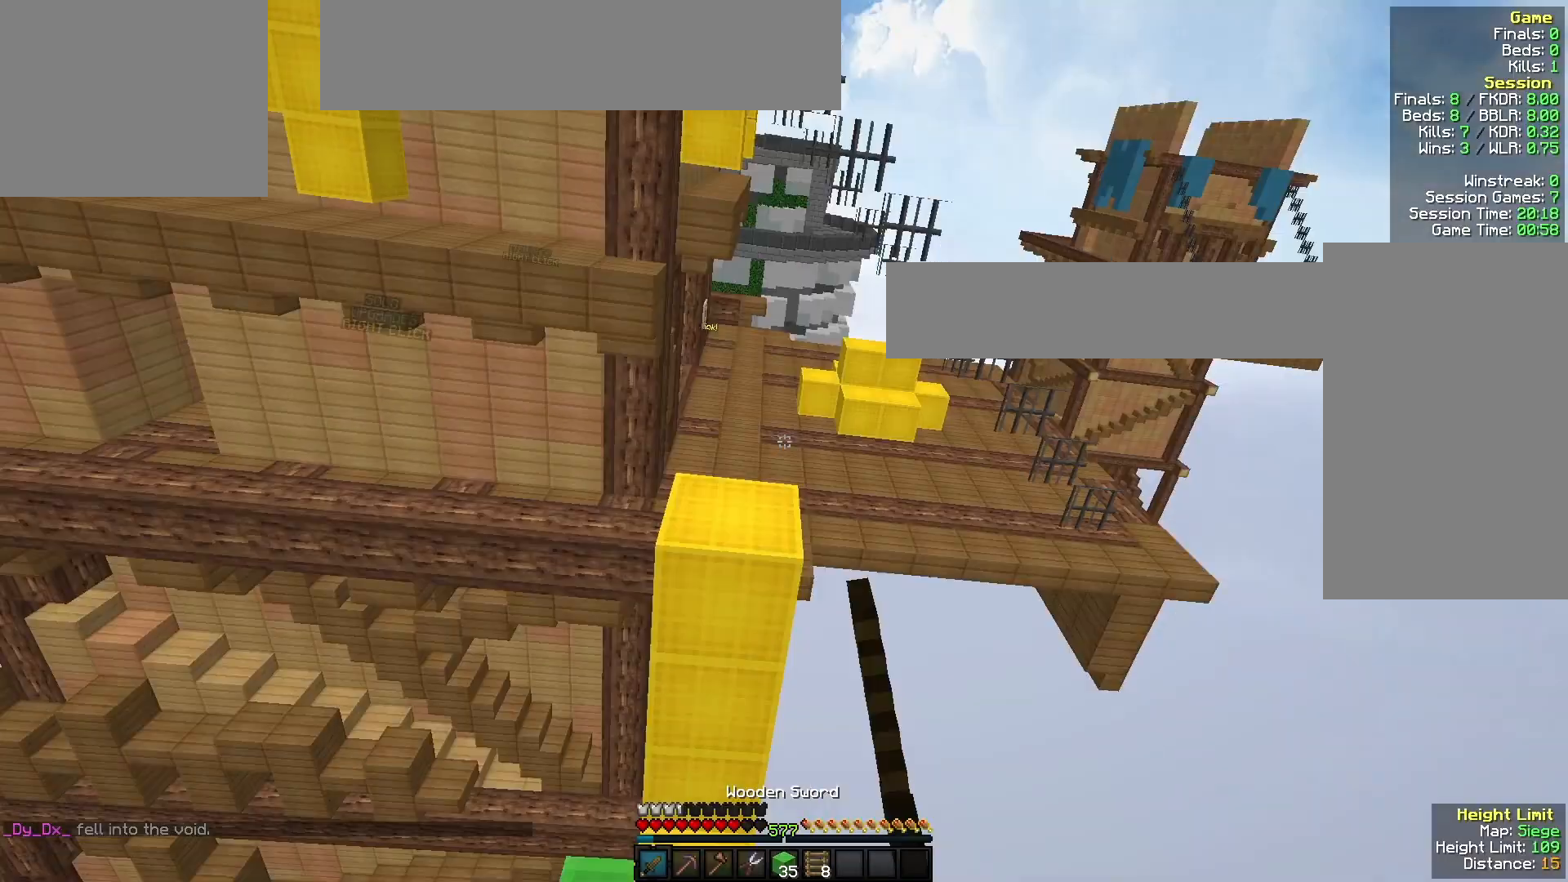
{"keys": ["a"], "mouse": ["left"], "events": [[100, "s", "up"], [133, "w", "down"], [233, "mouse_left", "up"], [300, "mouse_left", "down"], [467, "a", "down"], [500, "w", "up"]]}
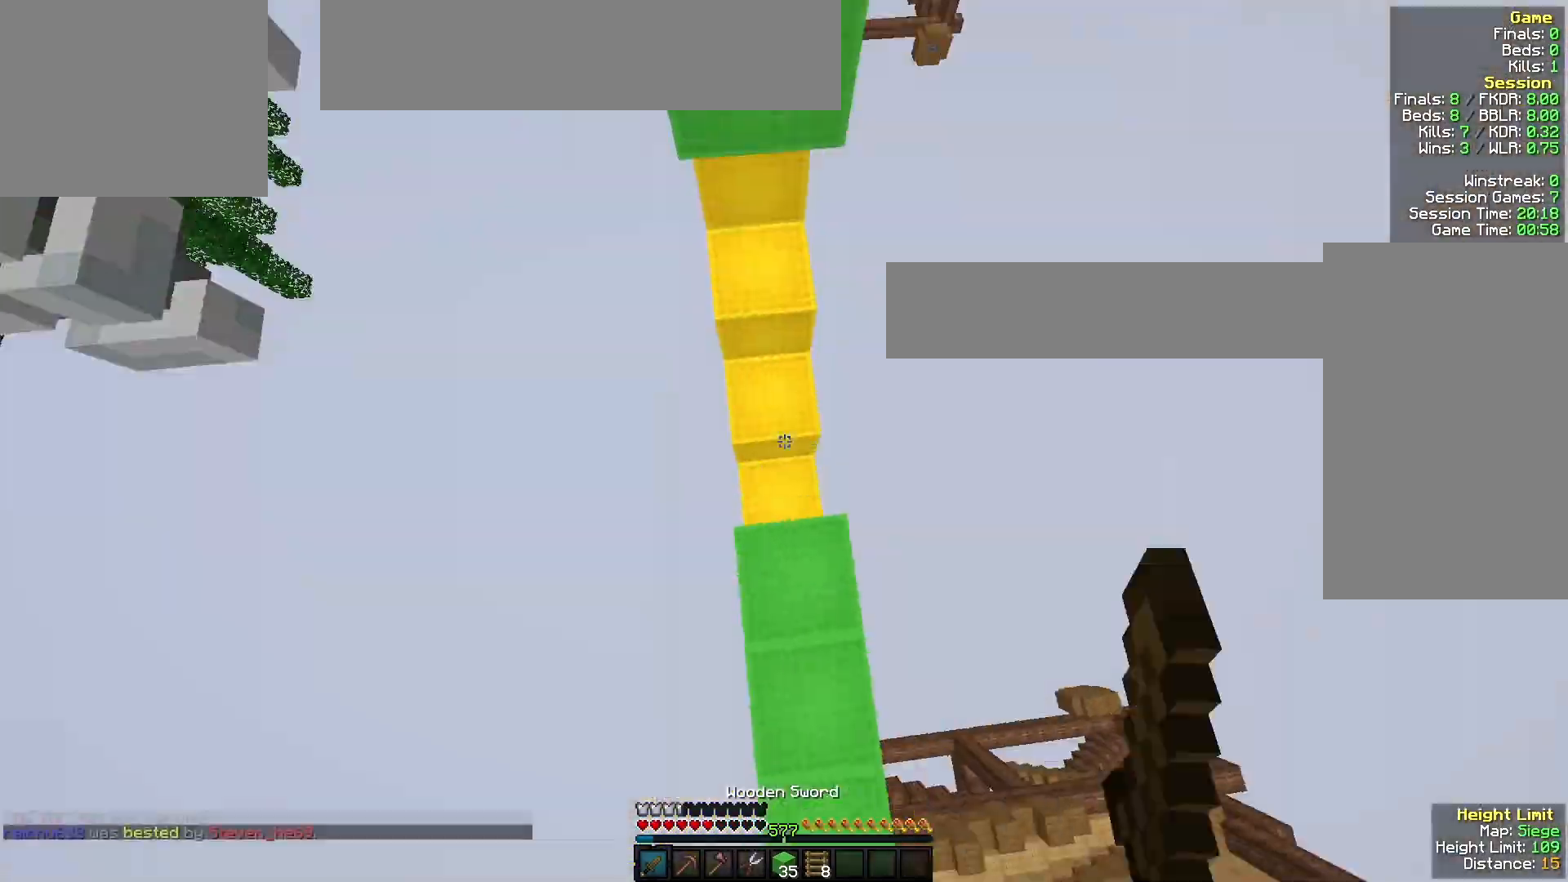
{"keys": ["a", "w"], "mouse": [], "events": [[100, "mouse_left", "up"], [133, "w", "down"], [167, "mouse_left", "down"], [233, "a", "up"], [300, "mouse_left", "up"], [333, "a", "down"]]}
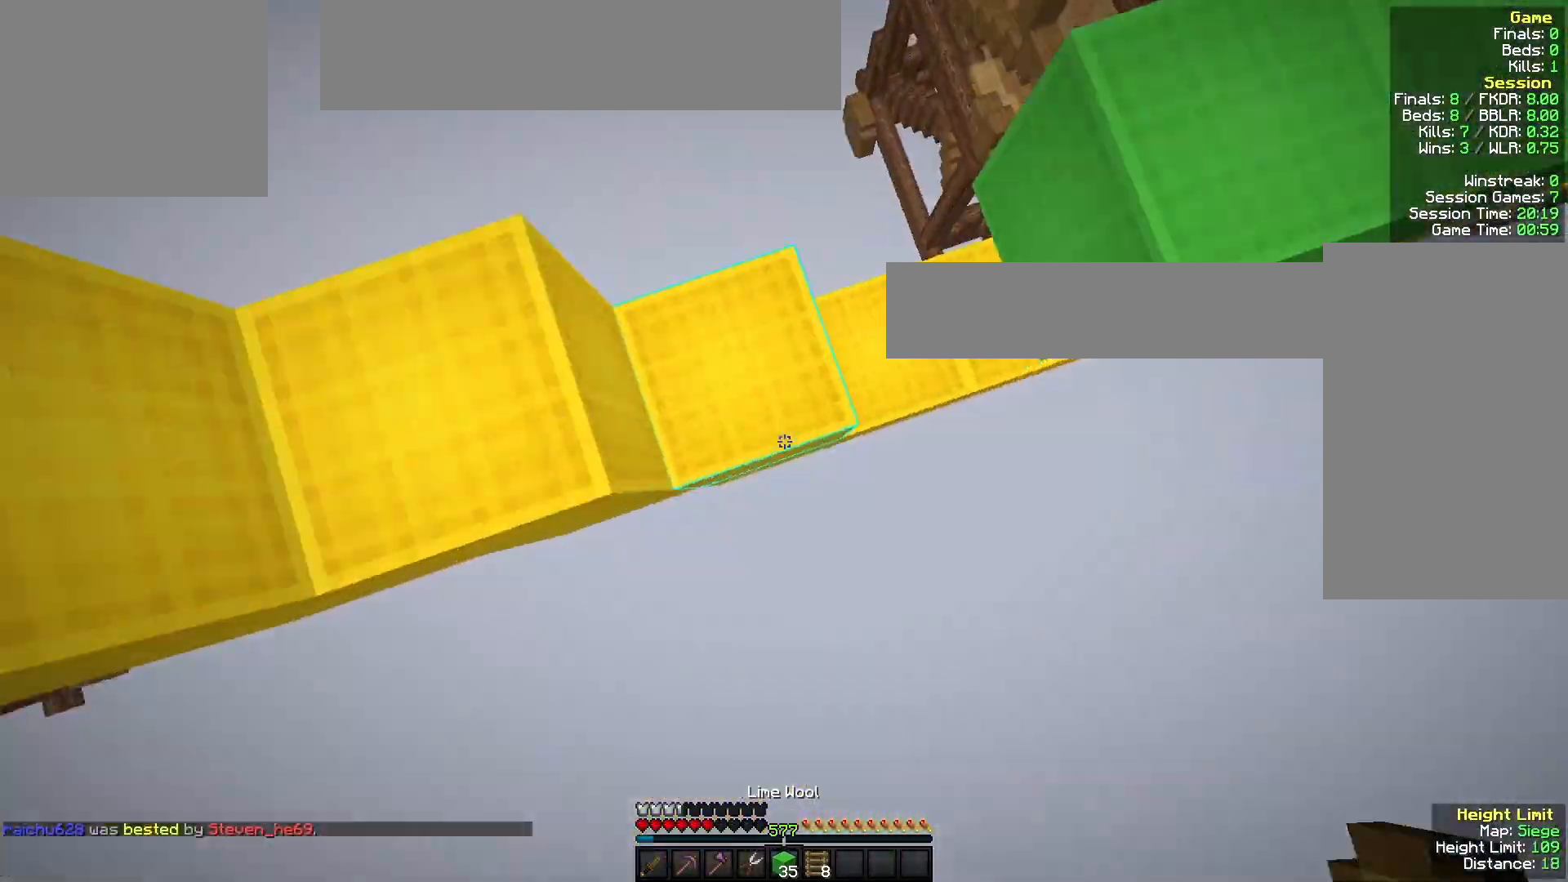
{"keys": [], "mouse": [], "events": [[67, "mouse_right", "down"], [267, "w", "up"], [367, "a", "up"], [367, "mouse_right", "up"]]}
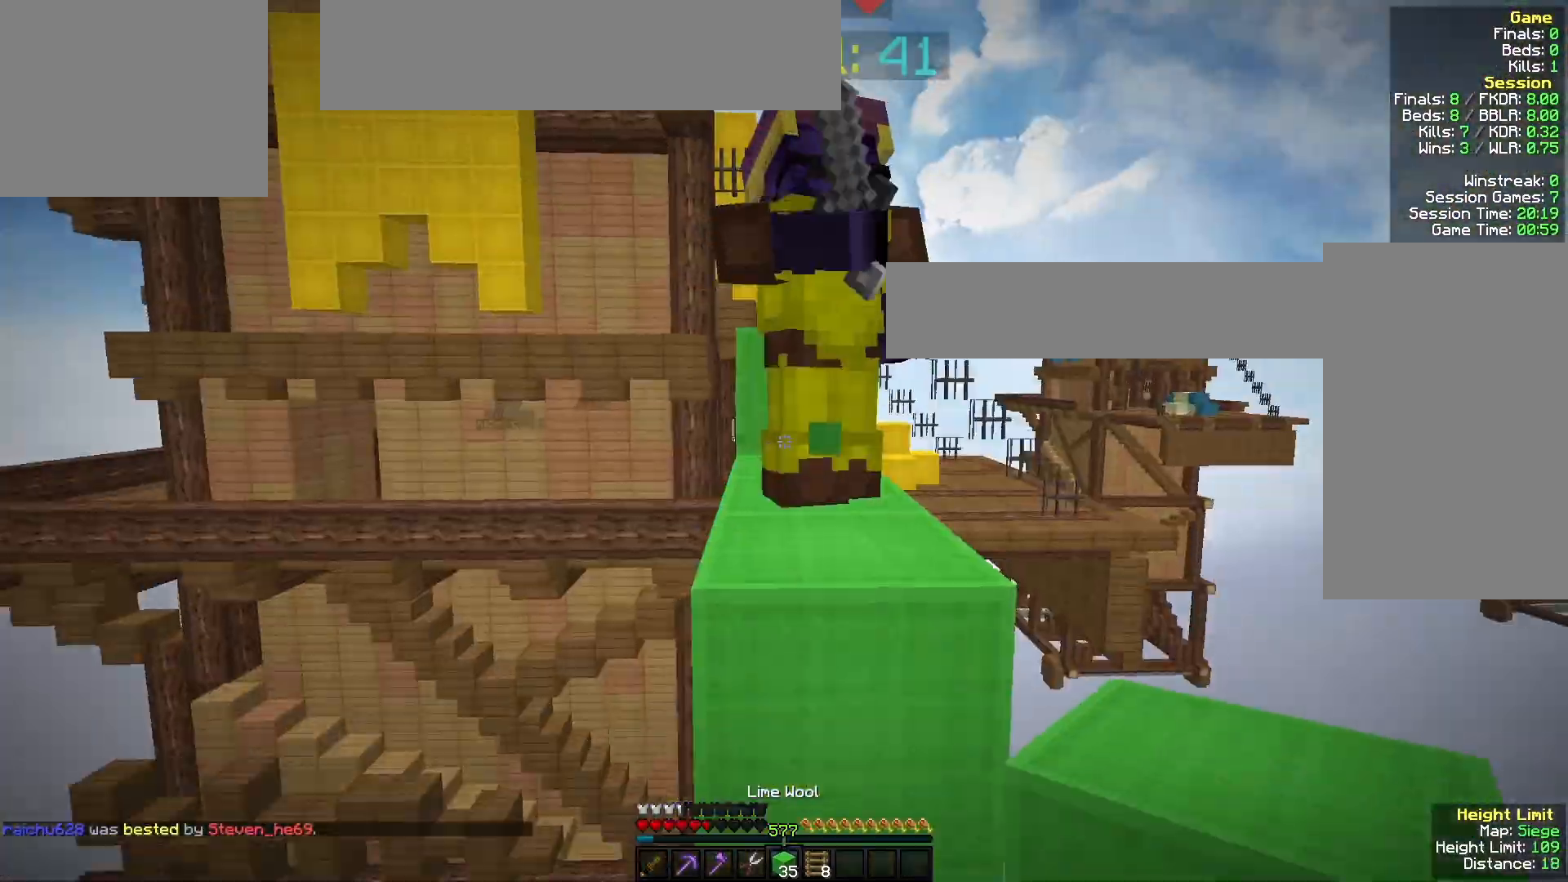
{"keys": ["a", "d", "w"], "mouse": [], "events": [[67, "w", "down"], [133, "mouse_left", "down"], [233, "a", "down"], [467, "d", "down"], [467, "mouse_left", "up"]]}
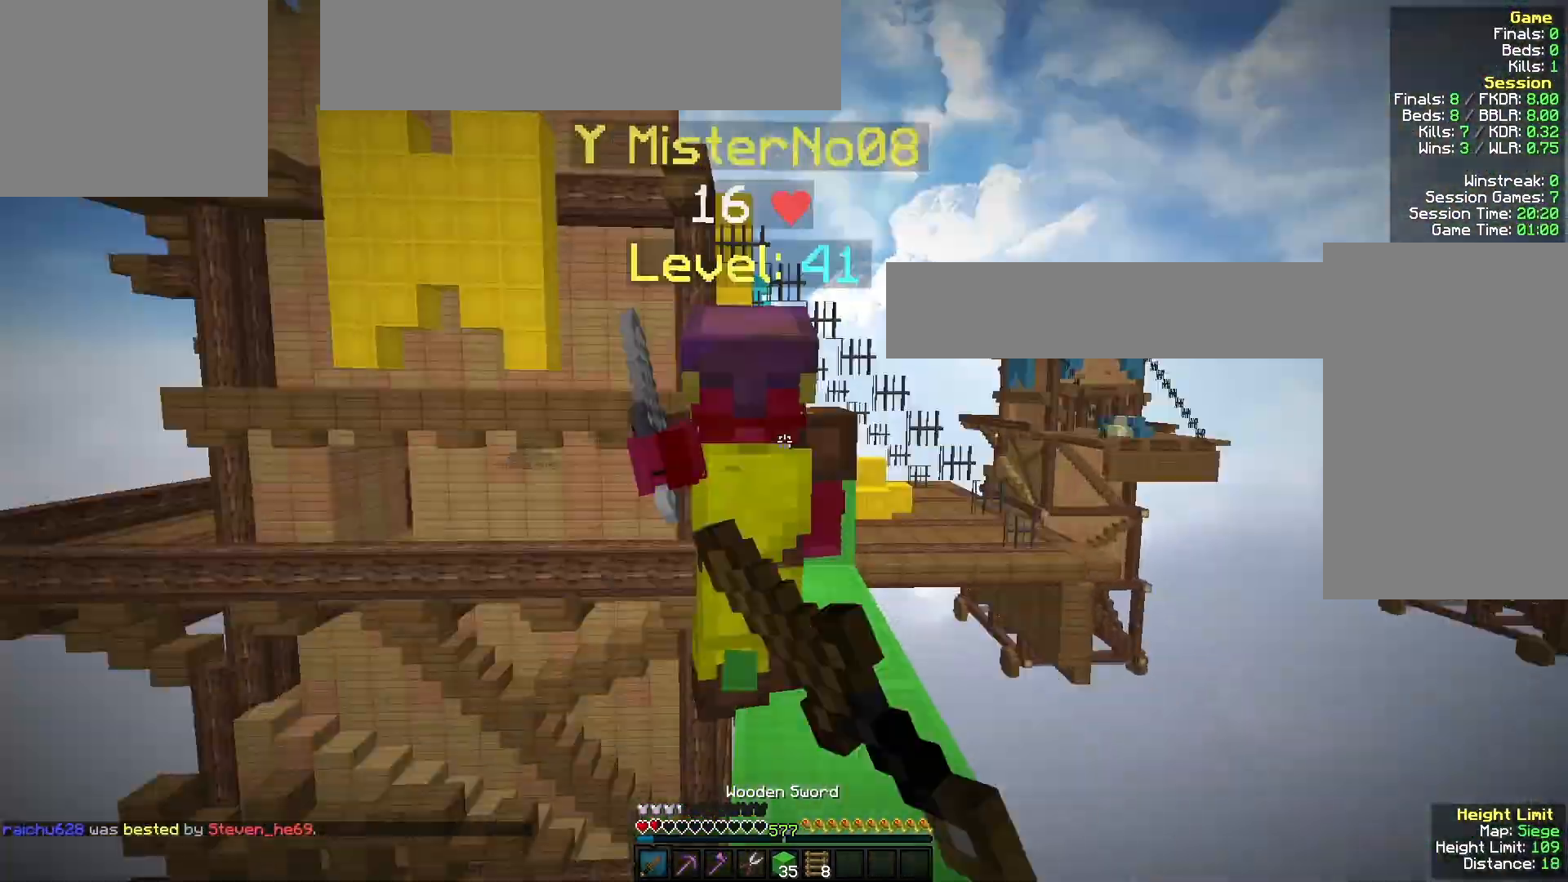
{"keys": ["w"], "mouse": [], "events": [[33, "a", "up"], [67, "mouse_left", "down"], [233, "w", "up"], [267, "s", "down"], [300, "d", "up"], [333, "a", "down"], [400, "mouse_left", "up"], [433, "a", "up"], [433, "s", "up"], [500, "w", "down"]]}
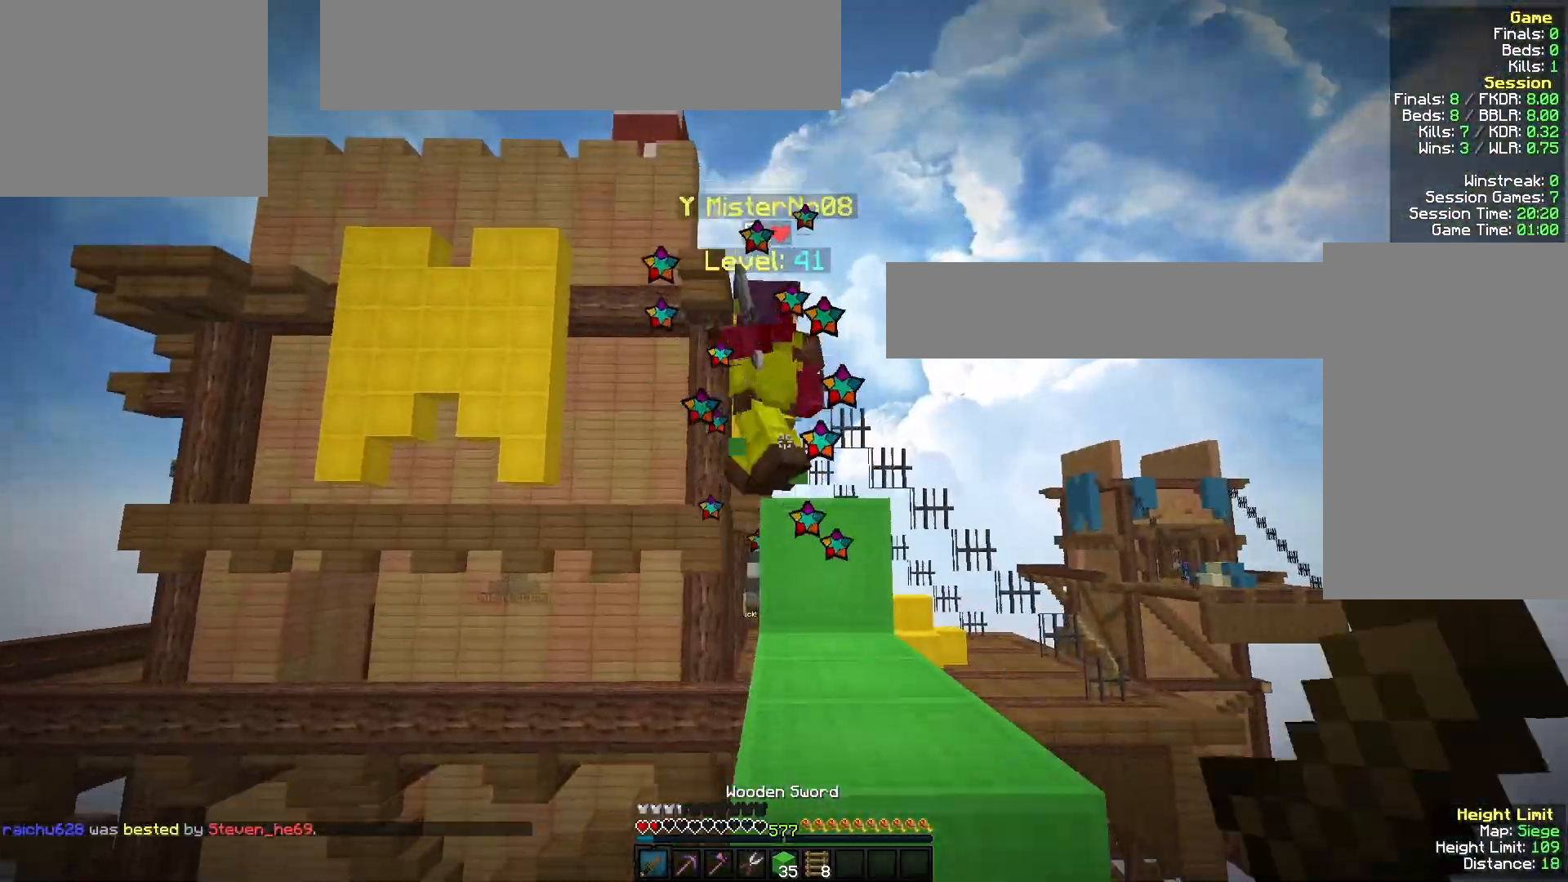
{"keys": ["w"], "mouse": [], "events": []}
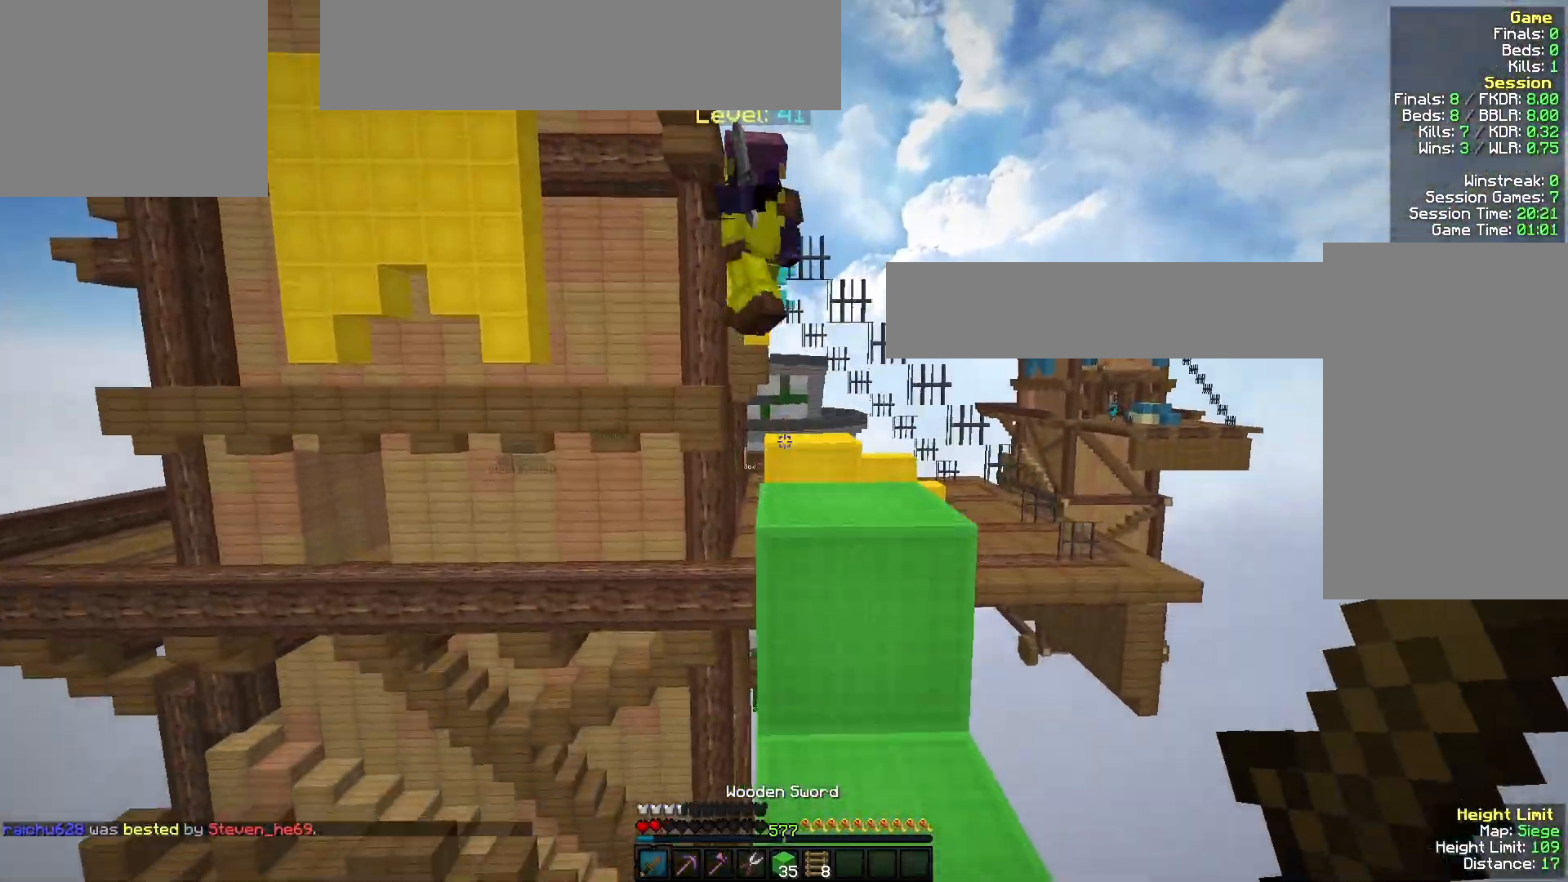
{"keys": ["a", "w"], "mouse": [], "events": [[200, "a", "down"]]}
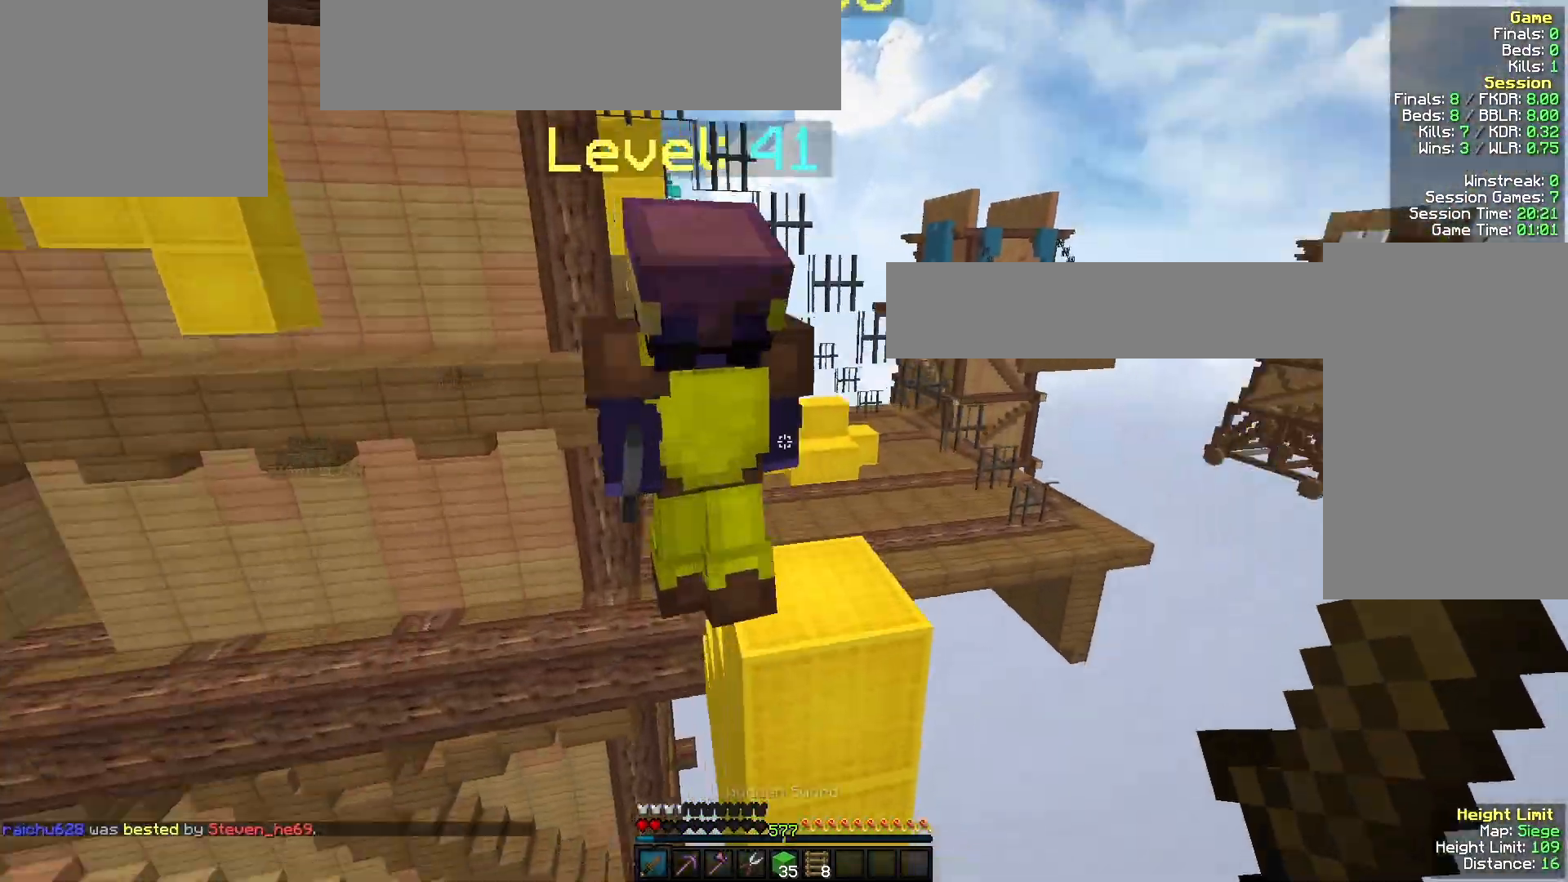
{"keys": ["w"], "mouse": ["left"], "events": [[33, "mouse_left", "down"], [333, "a", "up"]]}
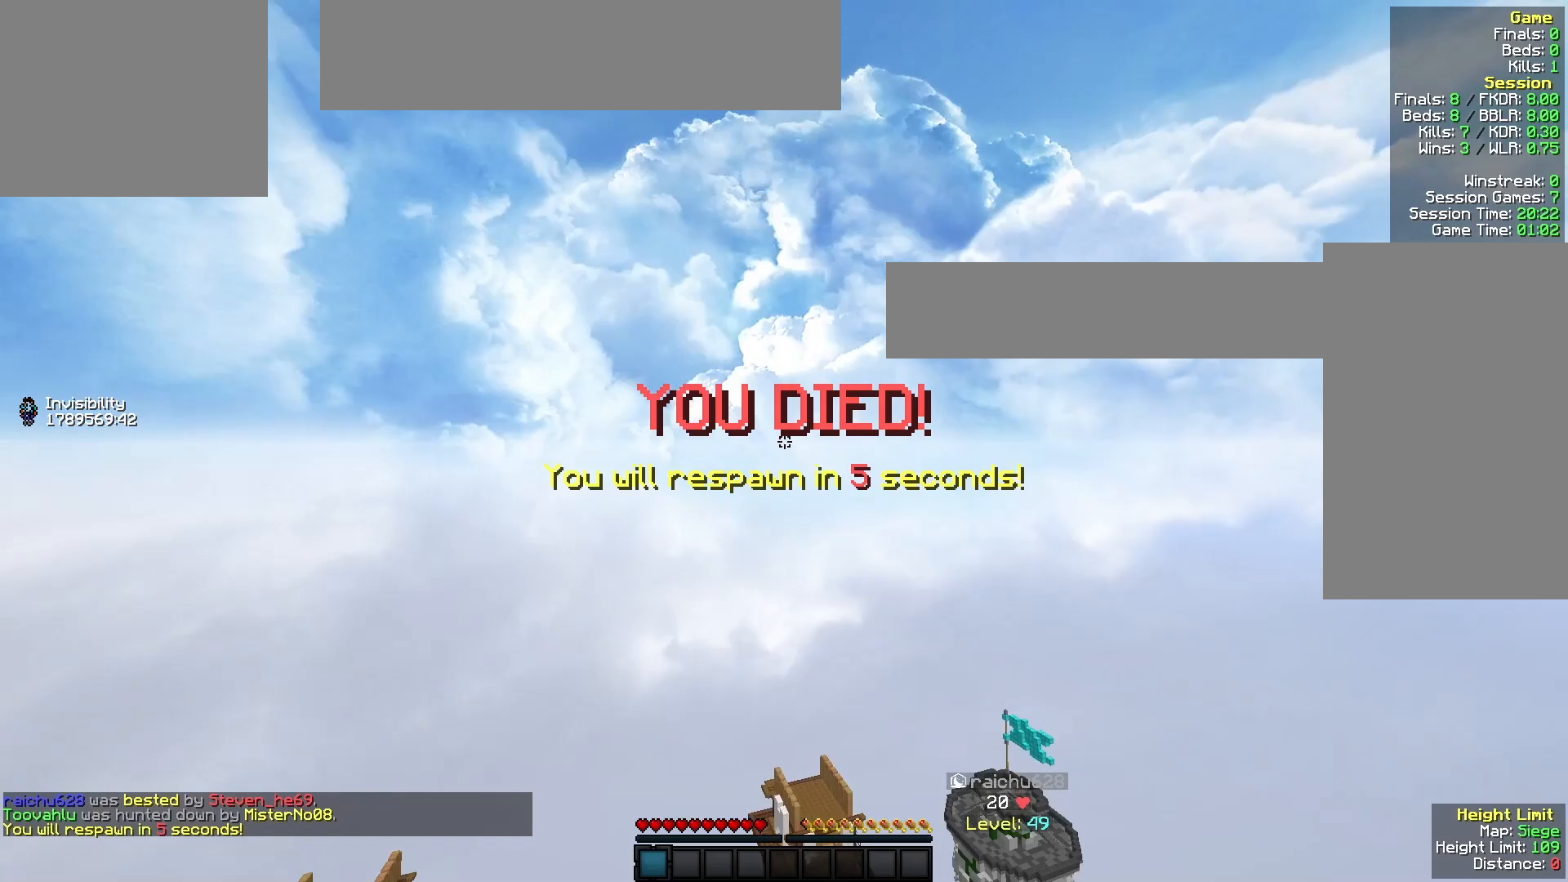
{"keys": ["w"], "mouse": [], "events": [[167, "a", "down"], [200, "mouse_left", "up"], [433, "a", "up"]]}
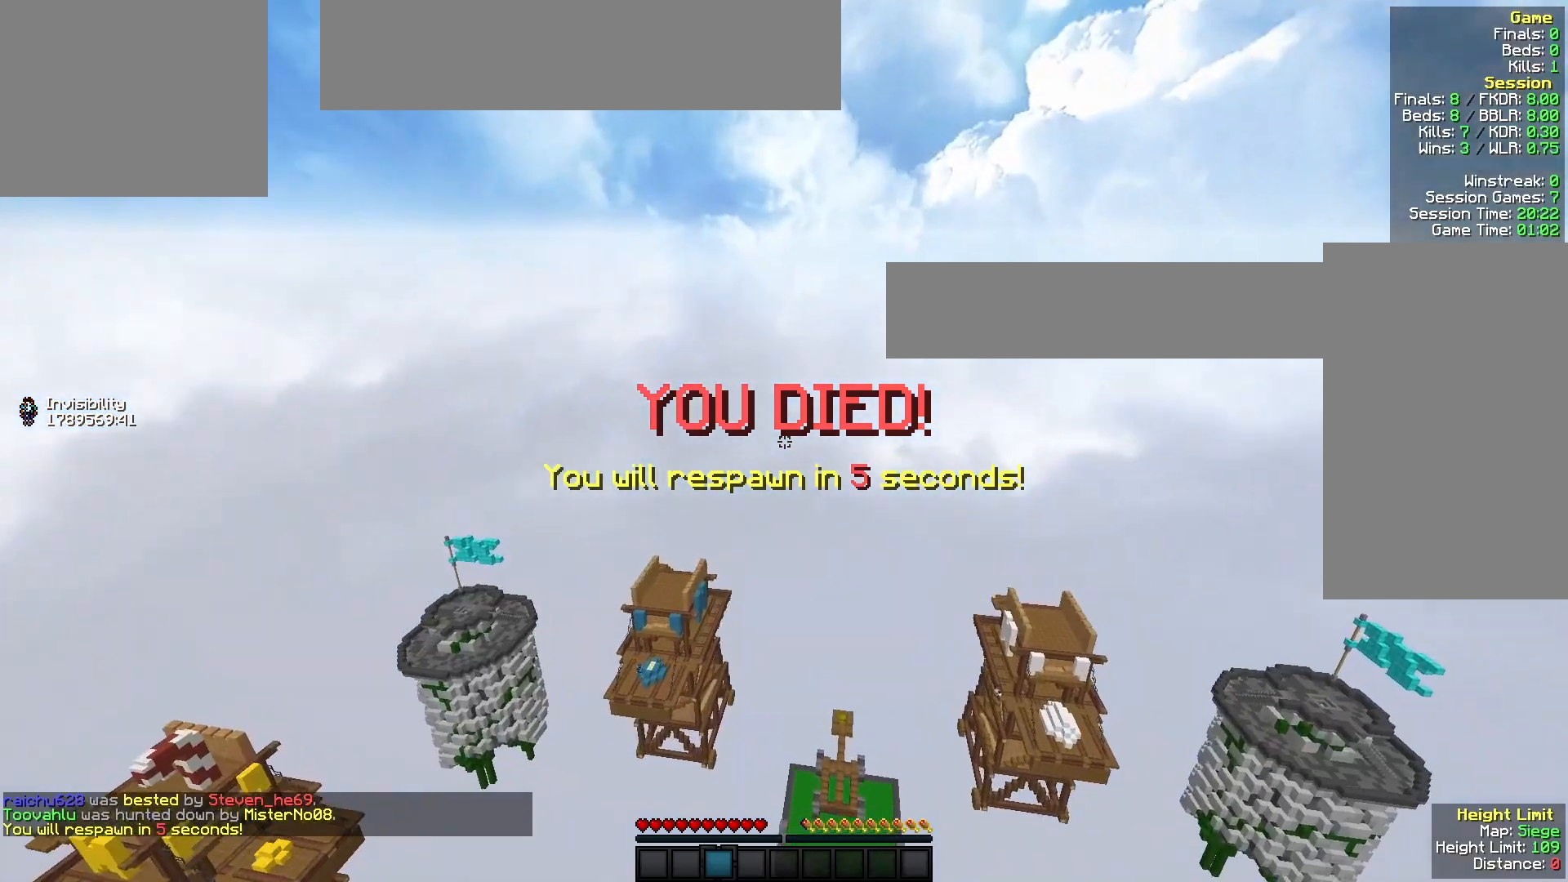
{"keys": ["w"], "mouse": [], "events": []}
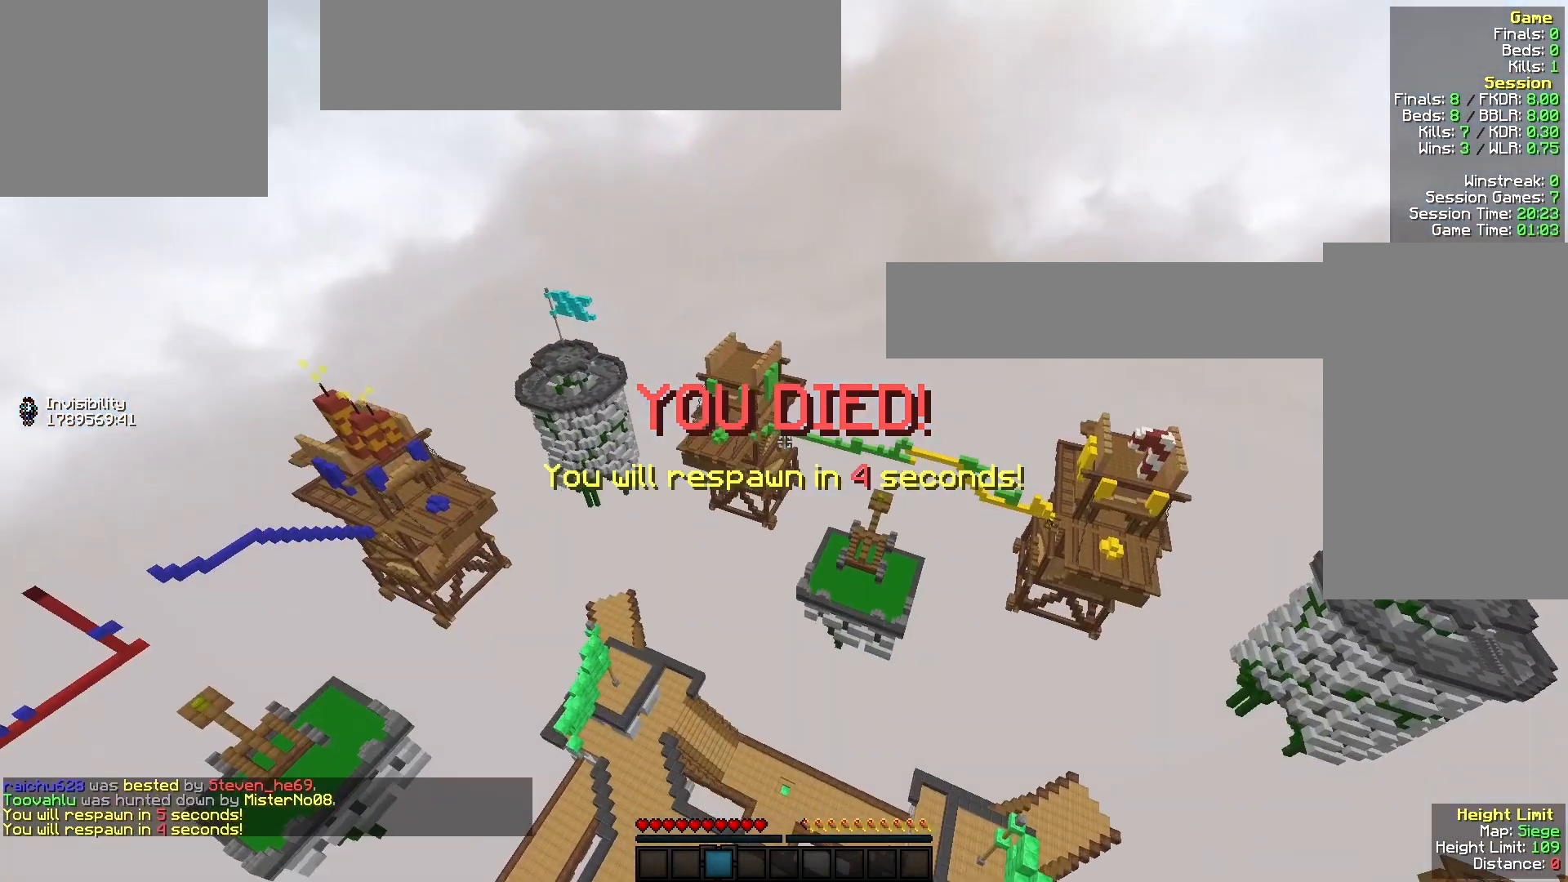
{"keys": ["w"], "mouse": [], "events": []}
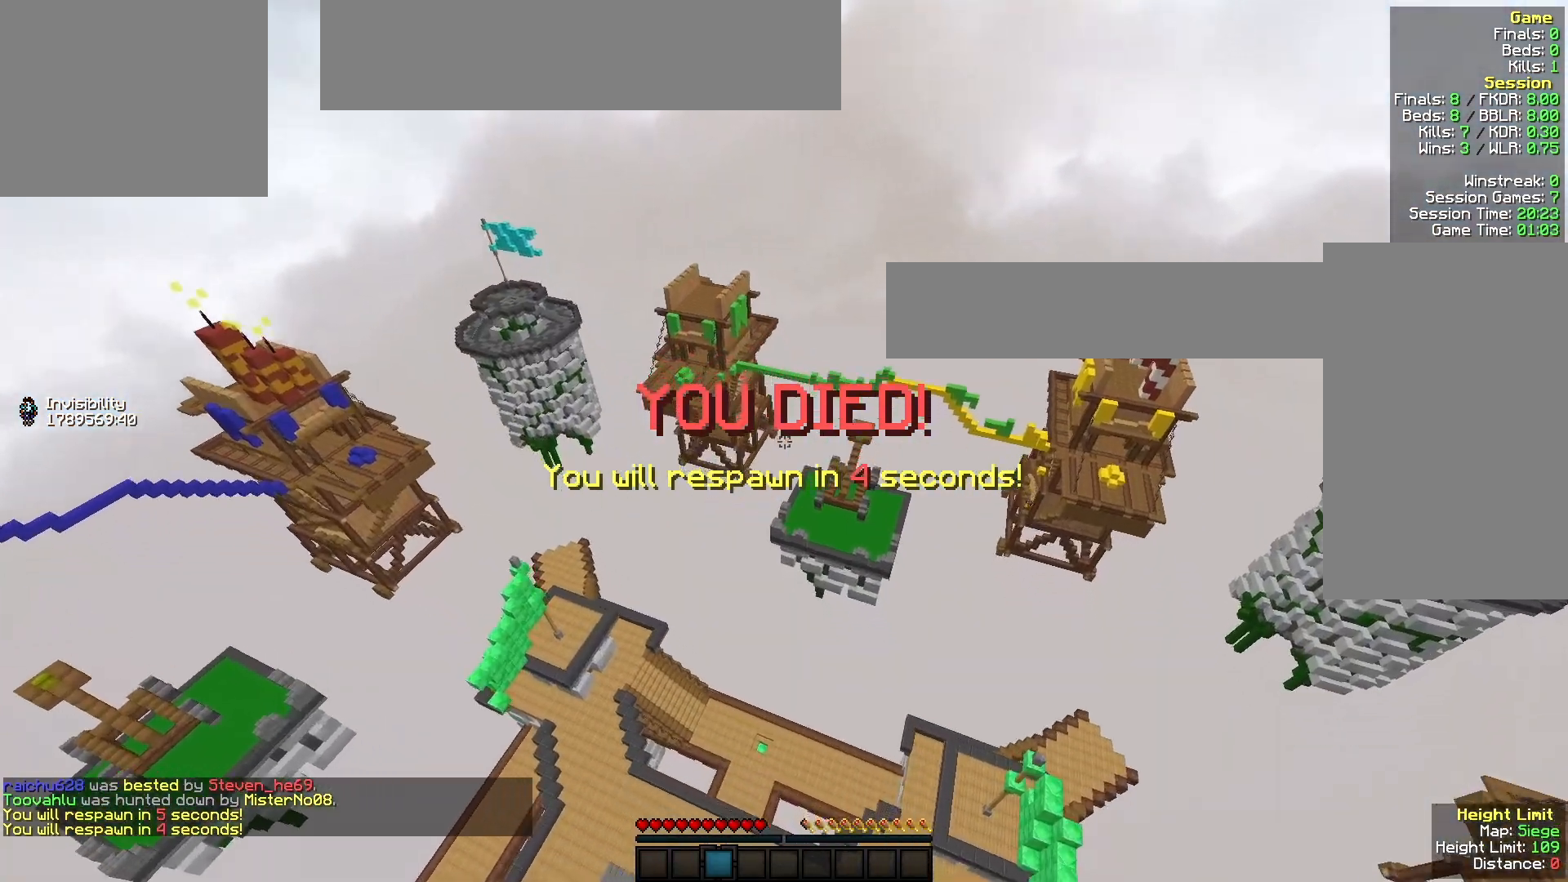
{"keys": ["w"], "mouse": [], "events": []}
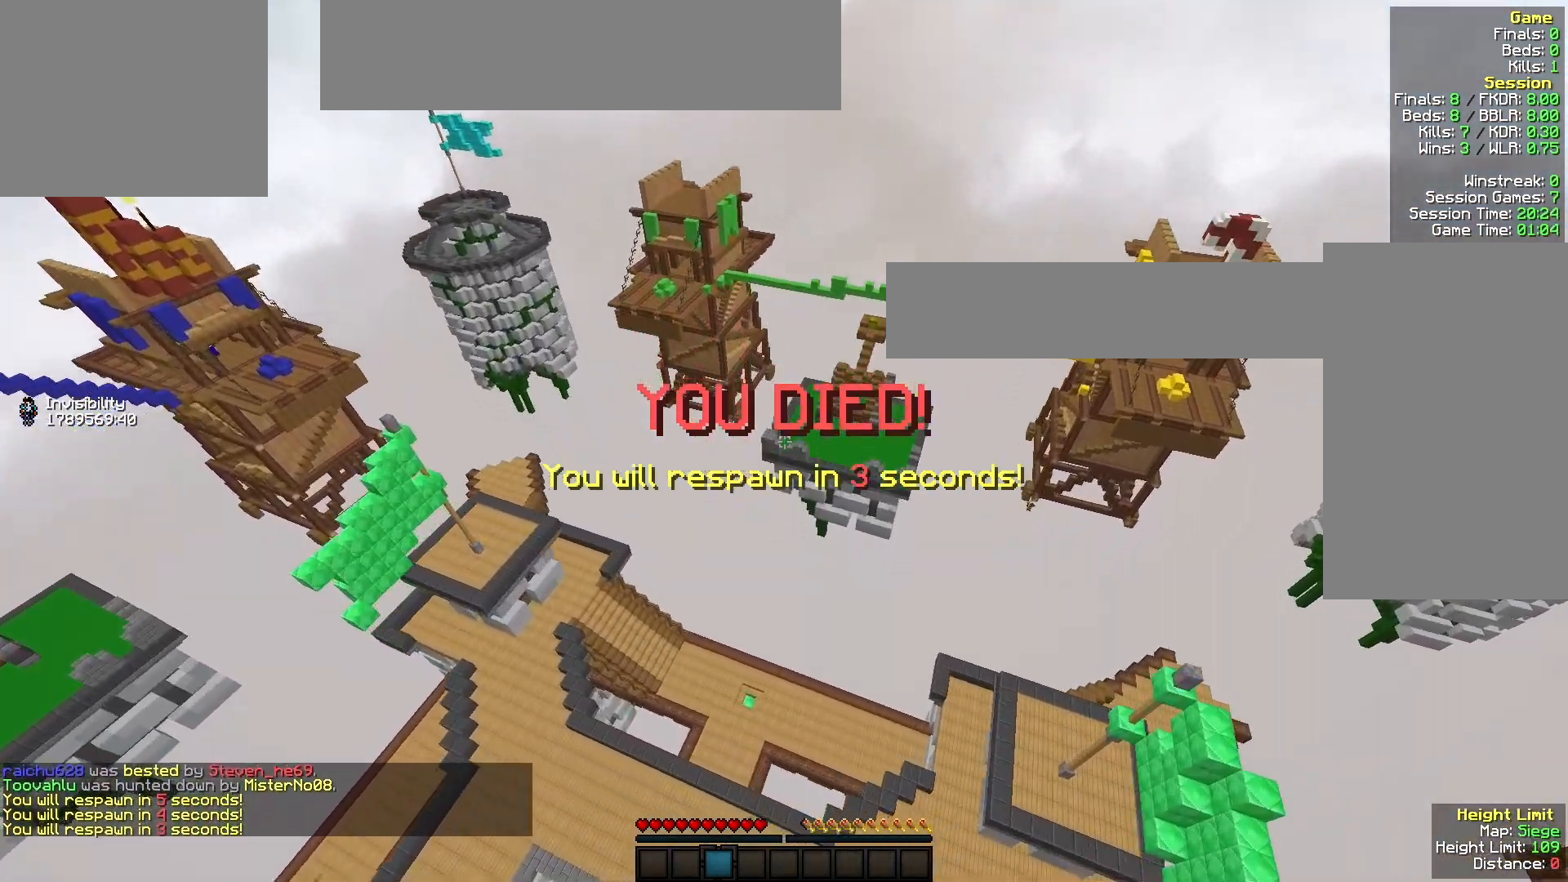
{"keys": ["w"], "mouse": [], "events": []}
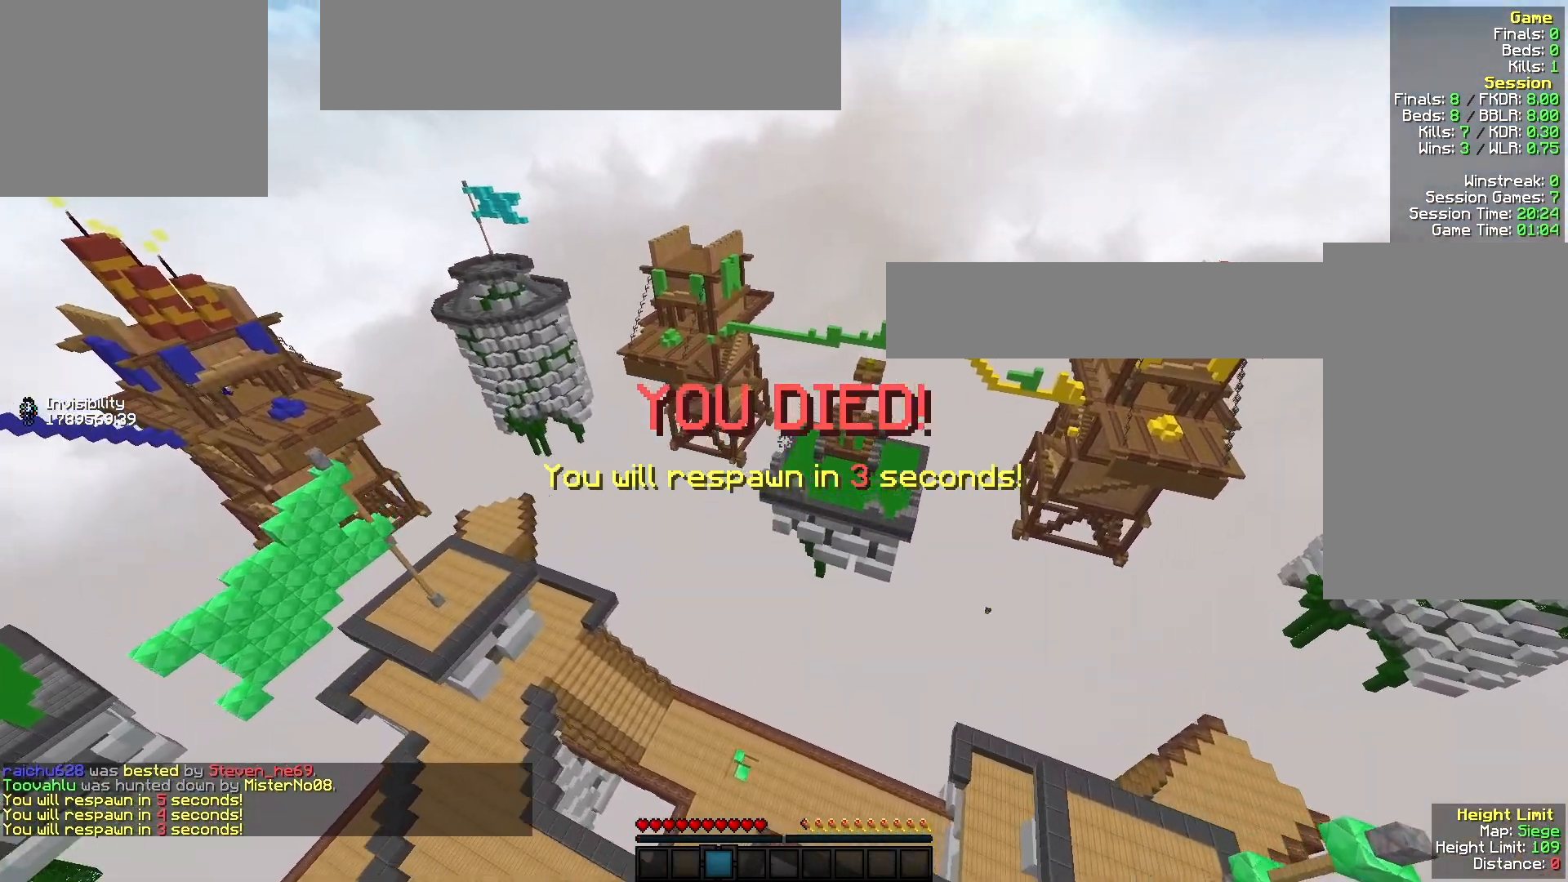
{"keys": ["w"], "mouse": [], "events": []}
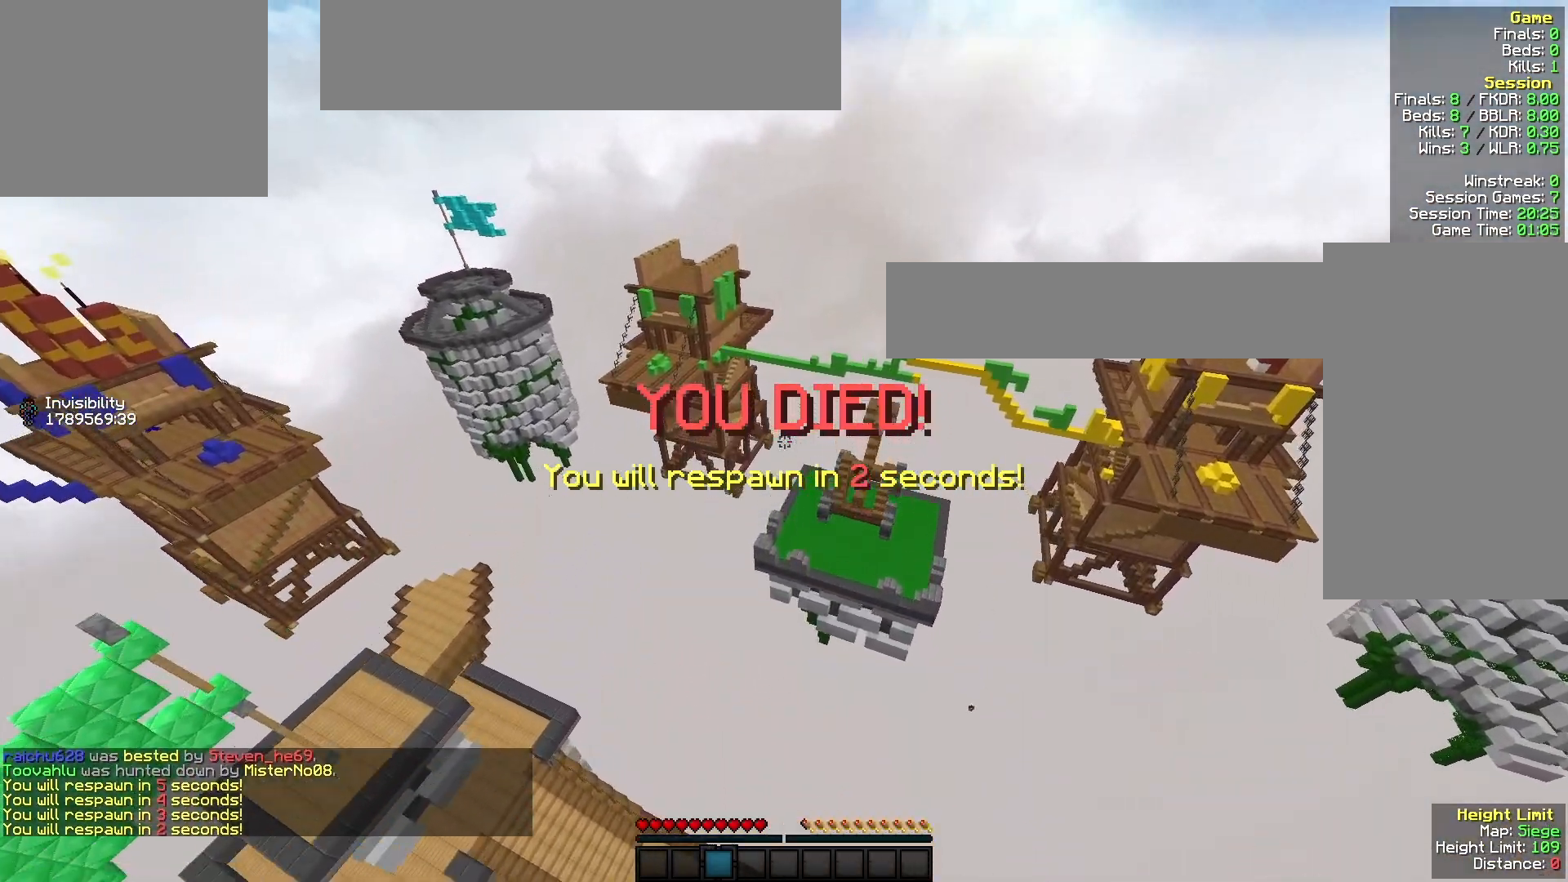
{"keys": ["w"], "mouse": [], "events": []}
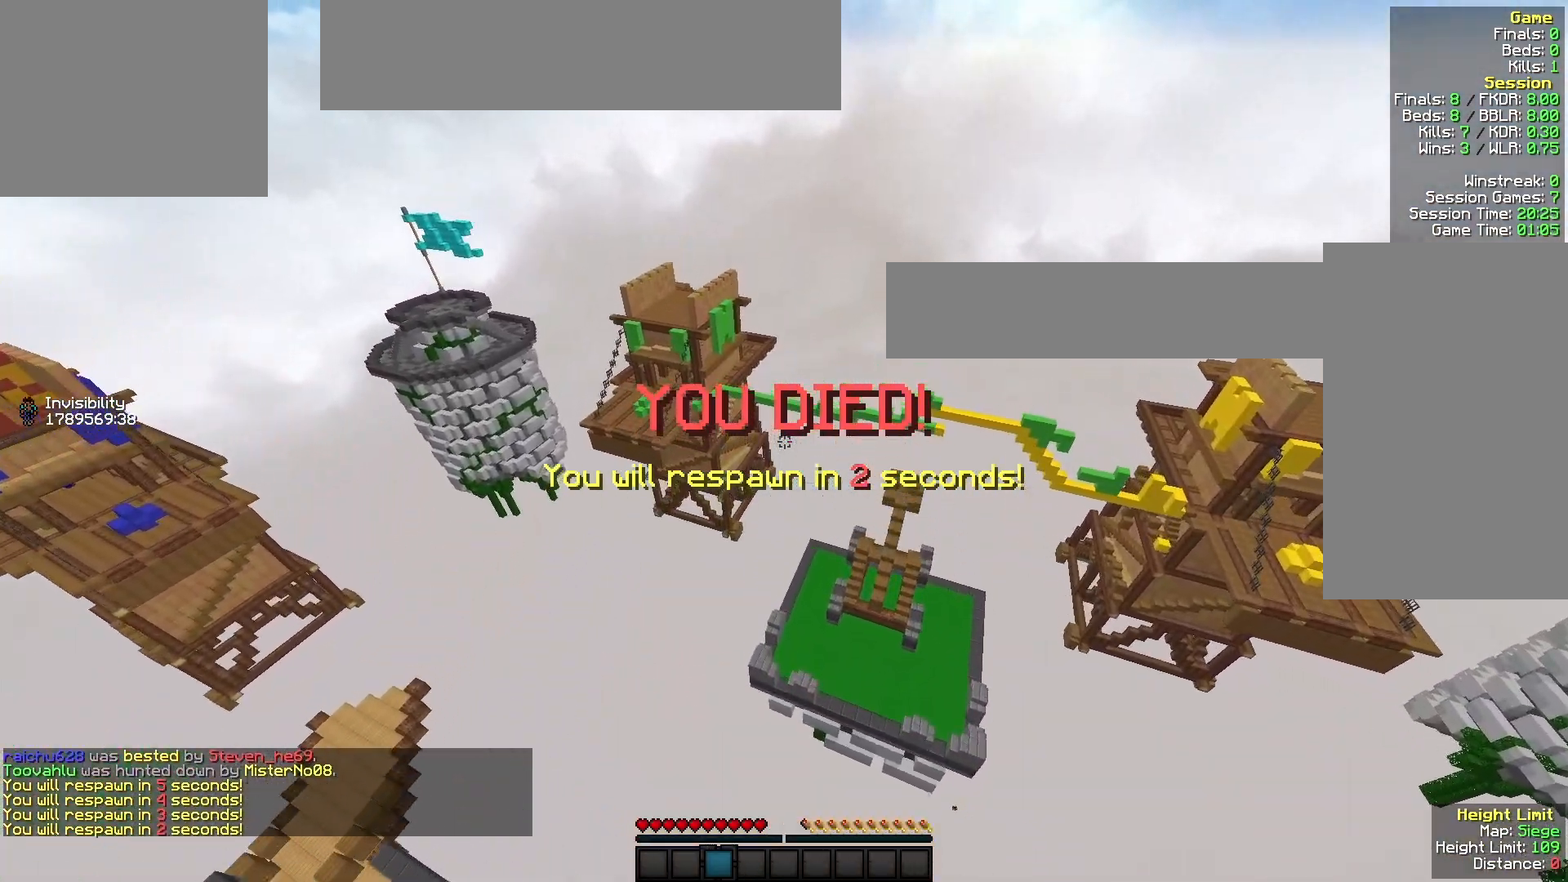
{"keys": [], "mouse": [], "events": [[167, "w", "up"]]}
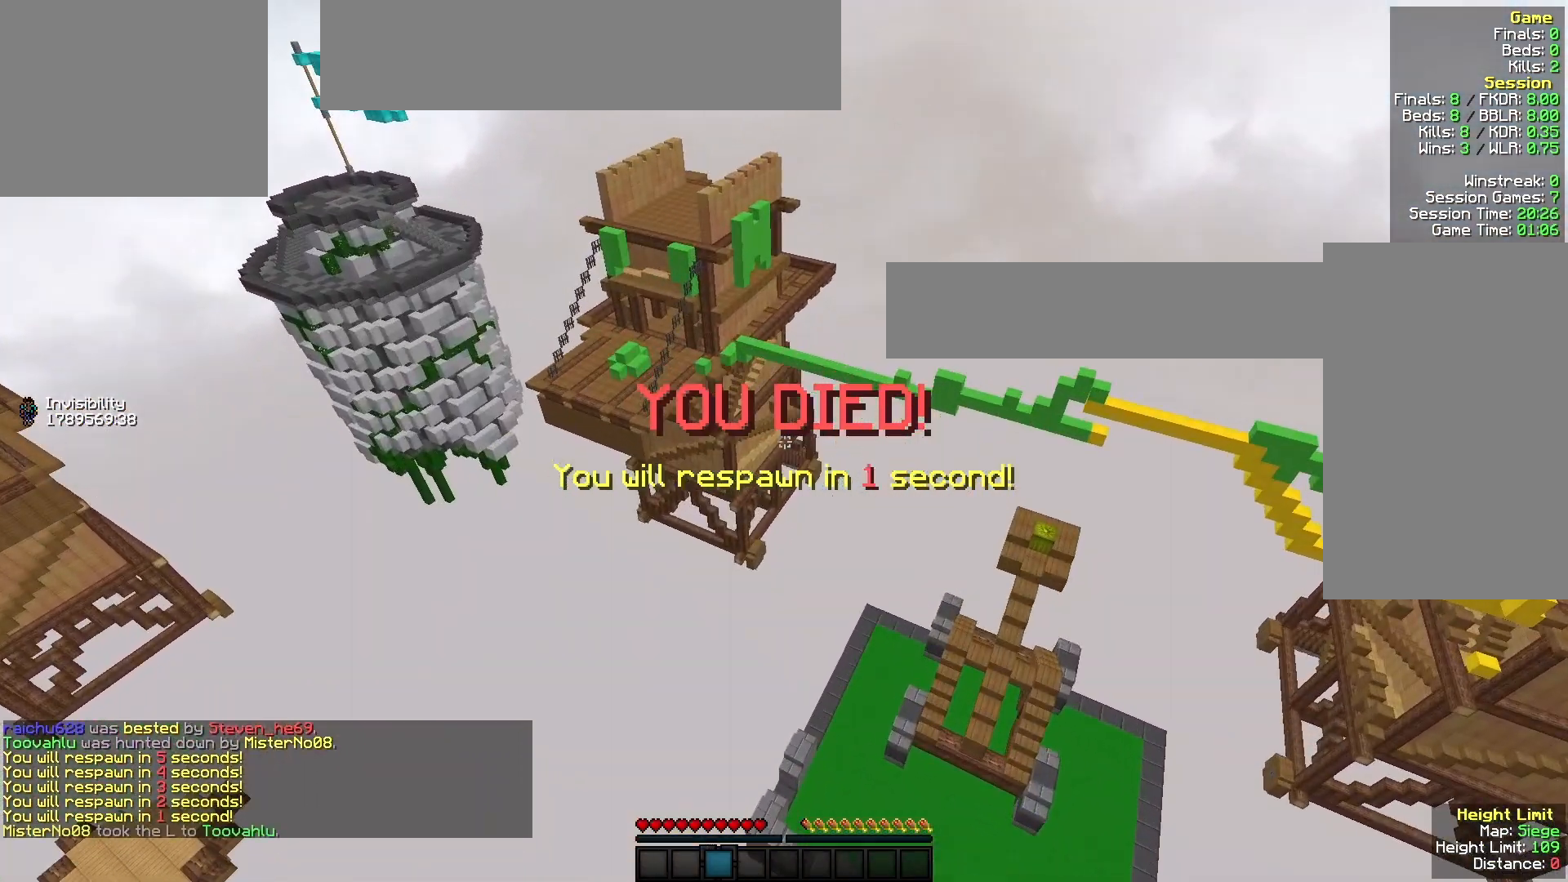
{"keys": [], "mouse": [], "events": []}
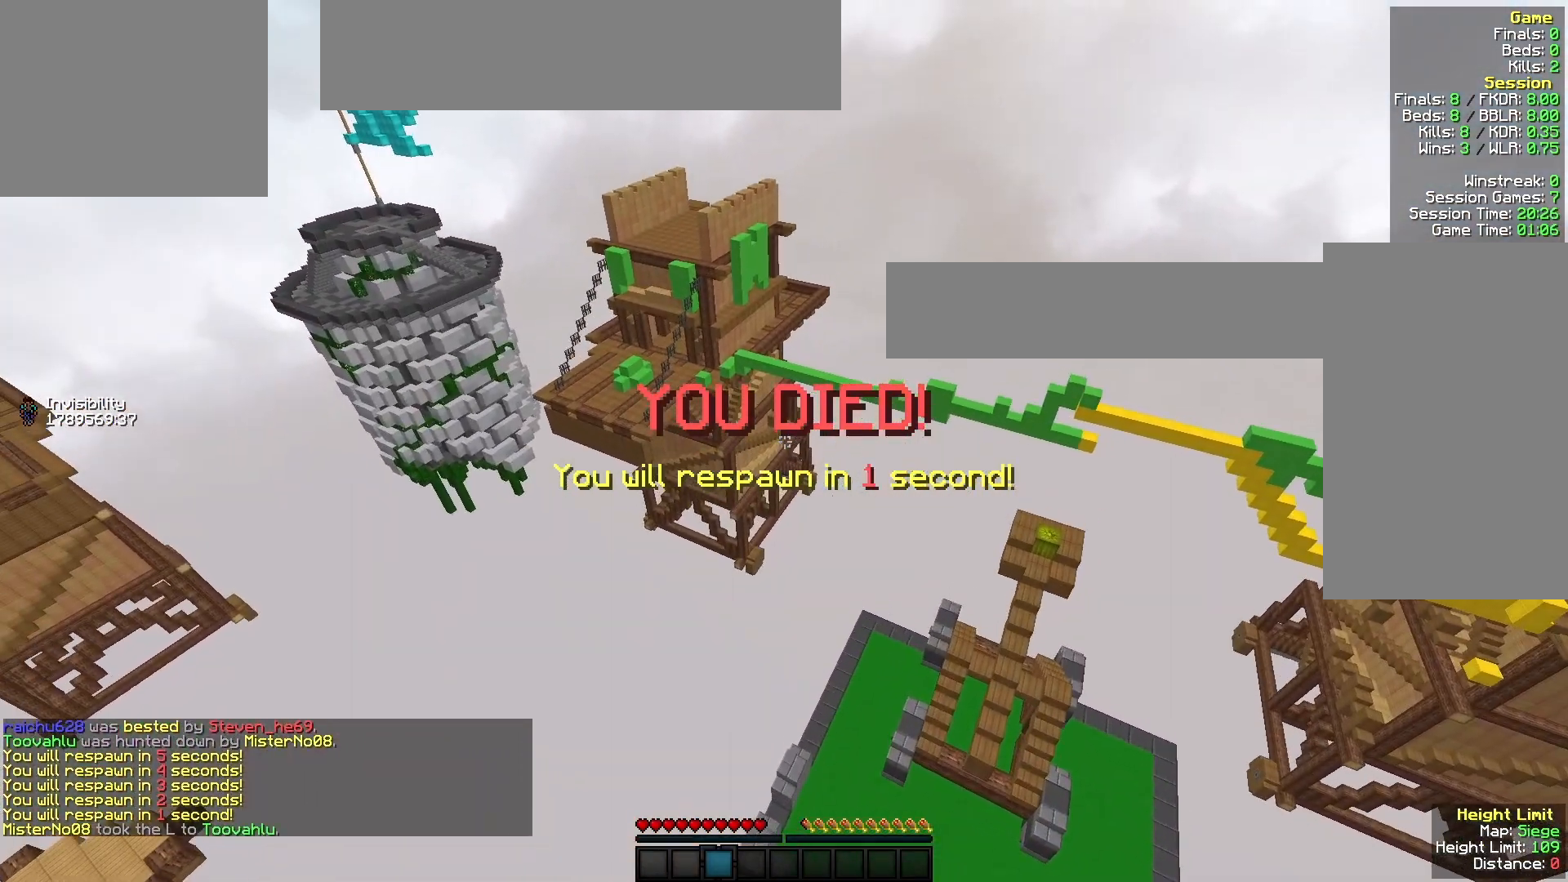
{"keys": ["w"], "mouse": ["left"], "events": [[33, "s", "down"], [300, "a", "down"], [333, "s", "up"], [400, "mouse_left", "down"], [433, "w", "down"], [500, "a", "up"]]}
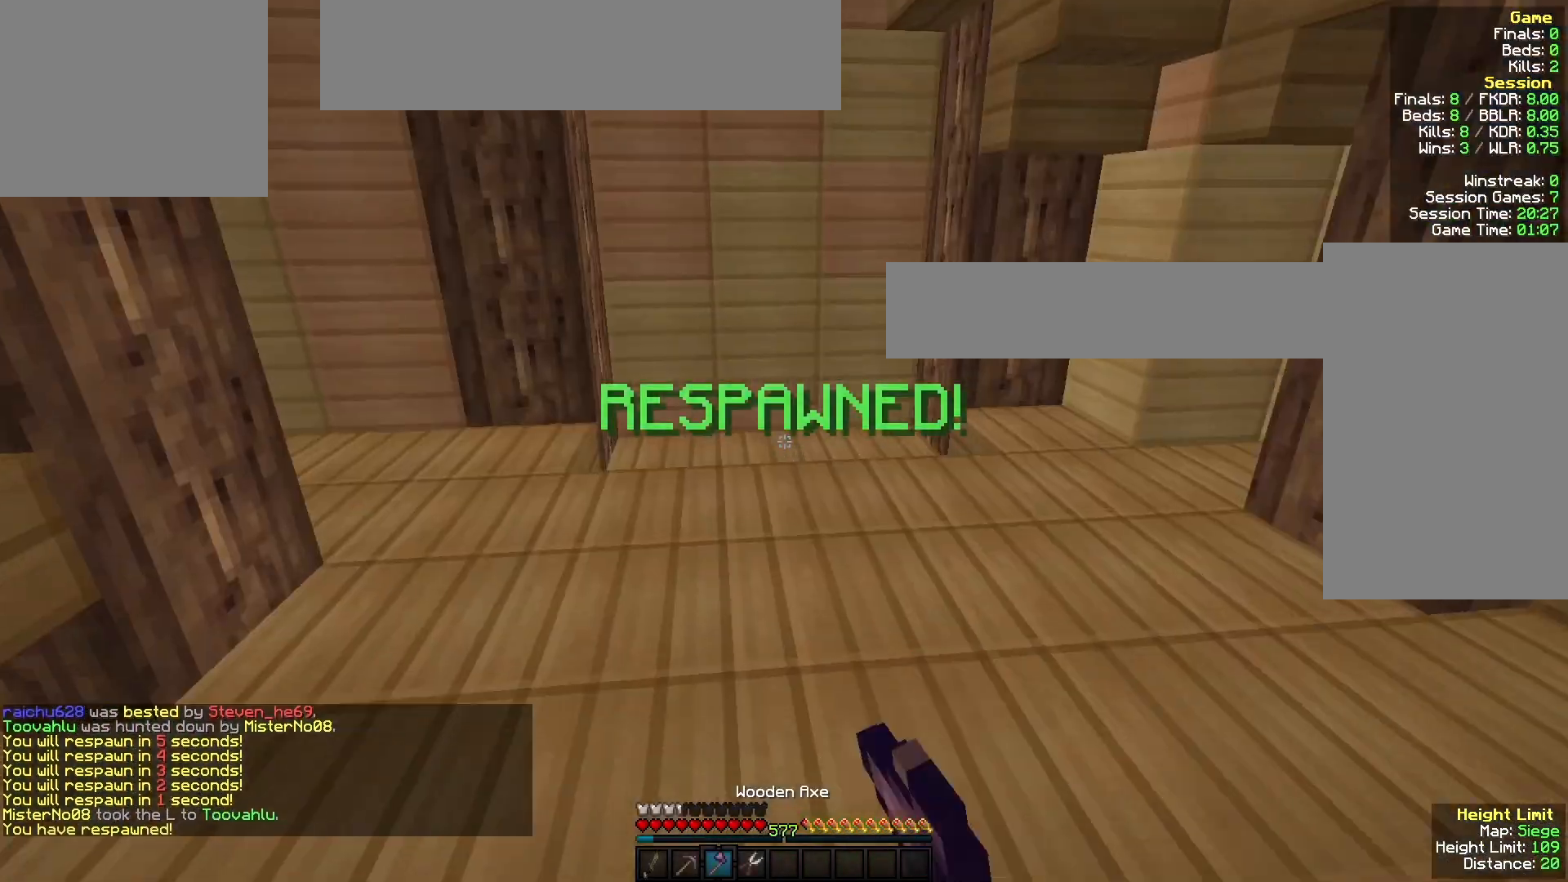
{"keys": ["w"], "mouse": [], "events": [[33, "mouse_left", "up"], [100, "mouse_left", "down"], [267, "mouse_left", "up"], [367, "mouse_left", "down"], [500, "mouse_left", "up"]]}
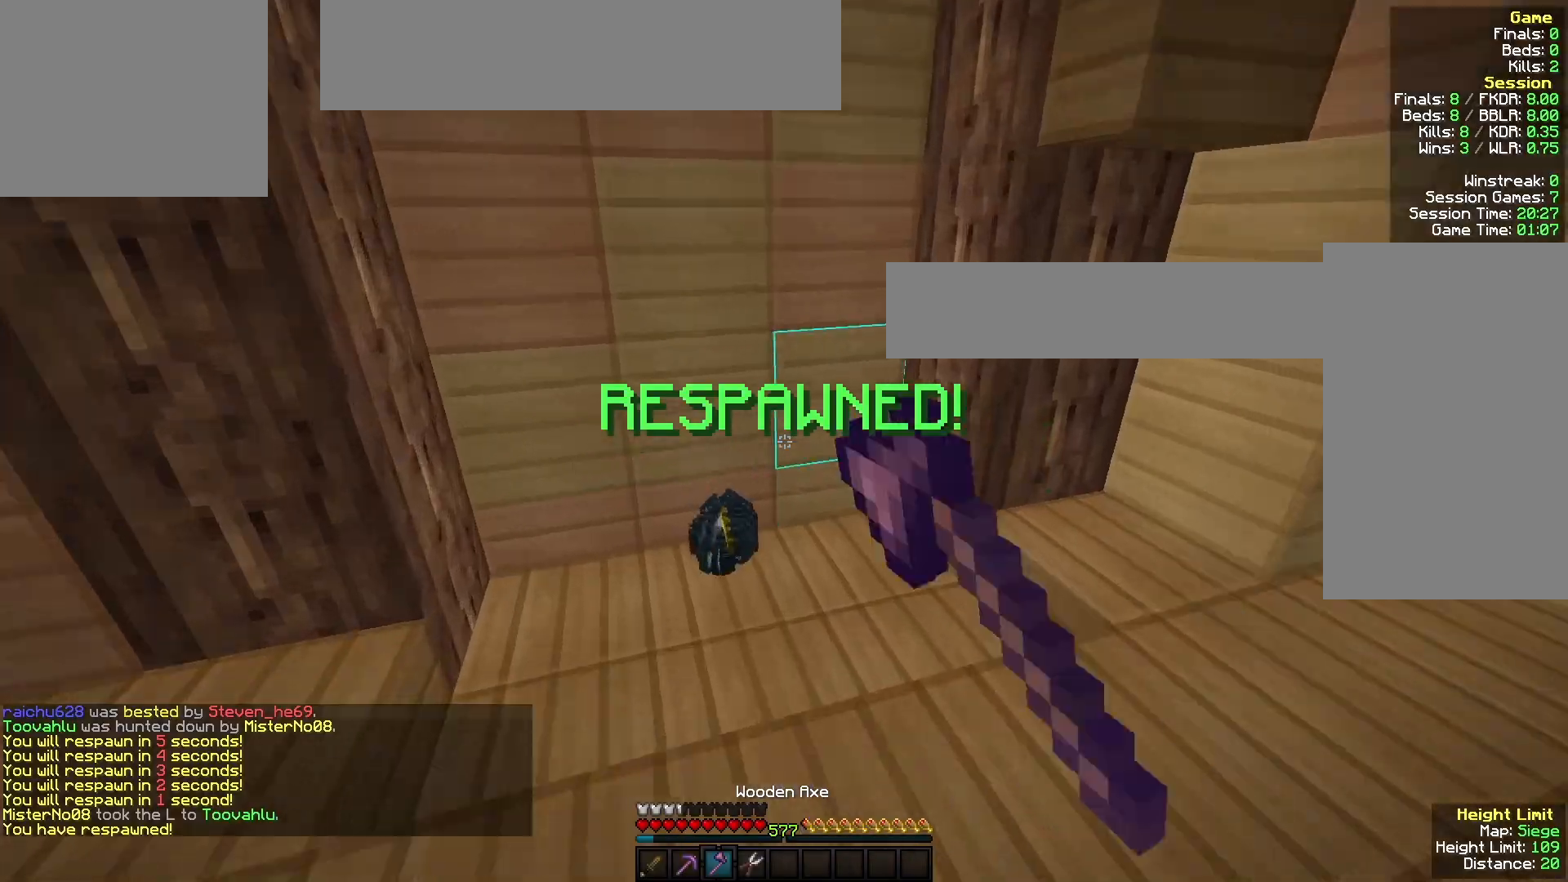
{"keys": ["w"], "mouse": ["left"], "events": [[500, "mouse_left", "down"]]}
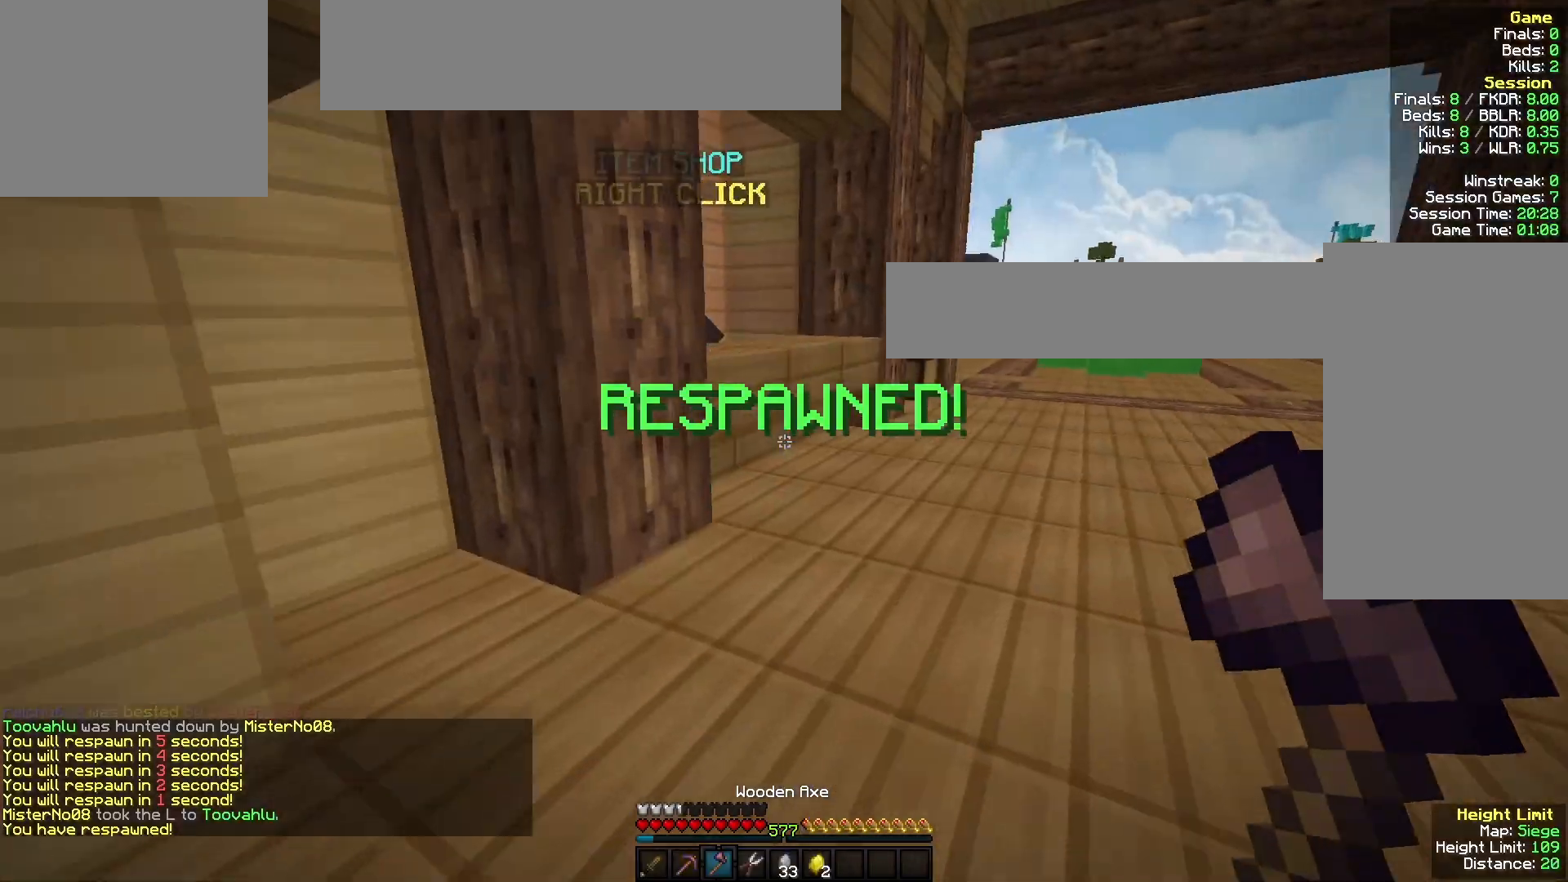
{"keys": ["w"], "mouse": [], "events": [[167, "mouse_left", "up"], [267, "d", "down"], [267, "mouse_left", "down"], [433, "mouse_left", "up"], [467, "d", "up"]]}
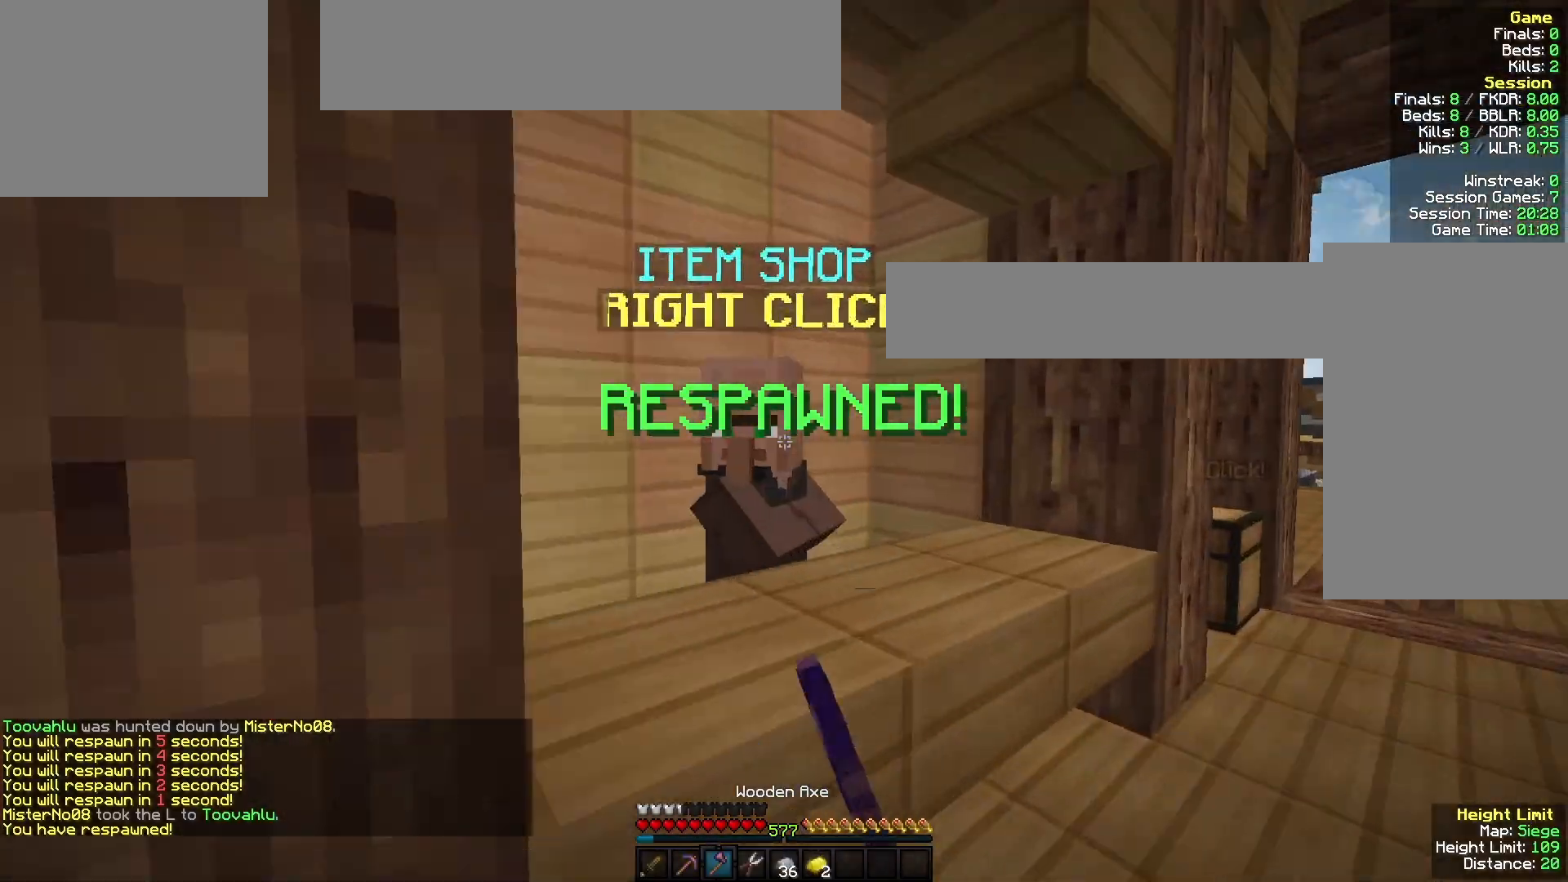
{"keys": [], "mouse": [], "events": [[33, "mouse_right", "down"], [67, "w", "up"], [167, "mouse_right", "up"]]}
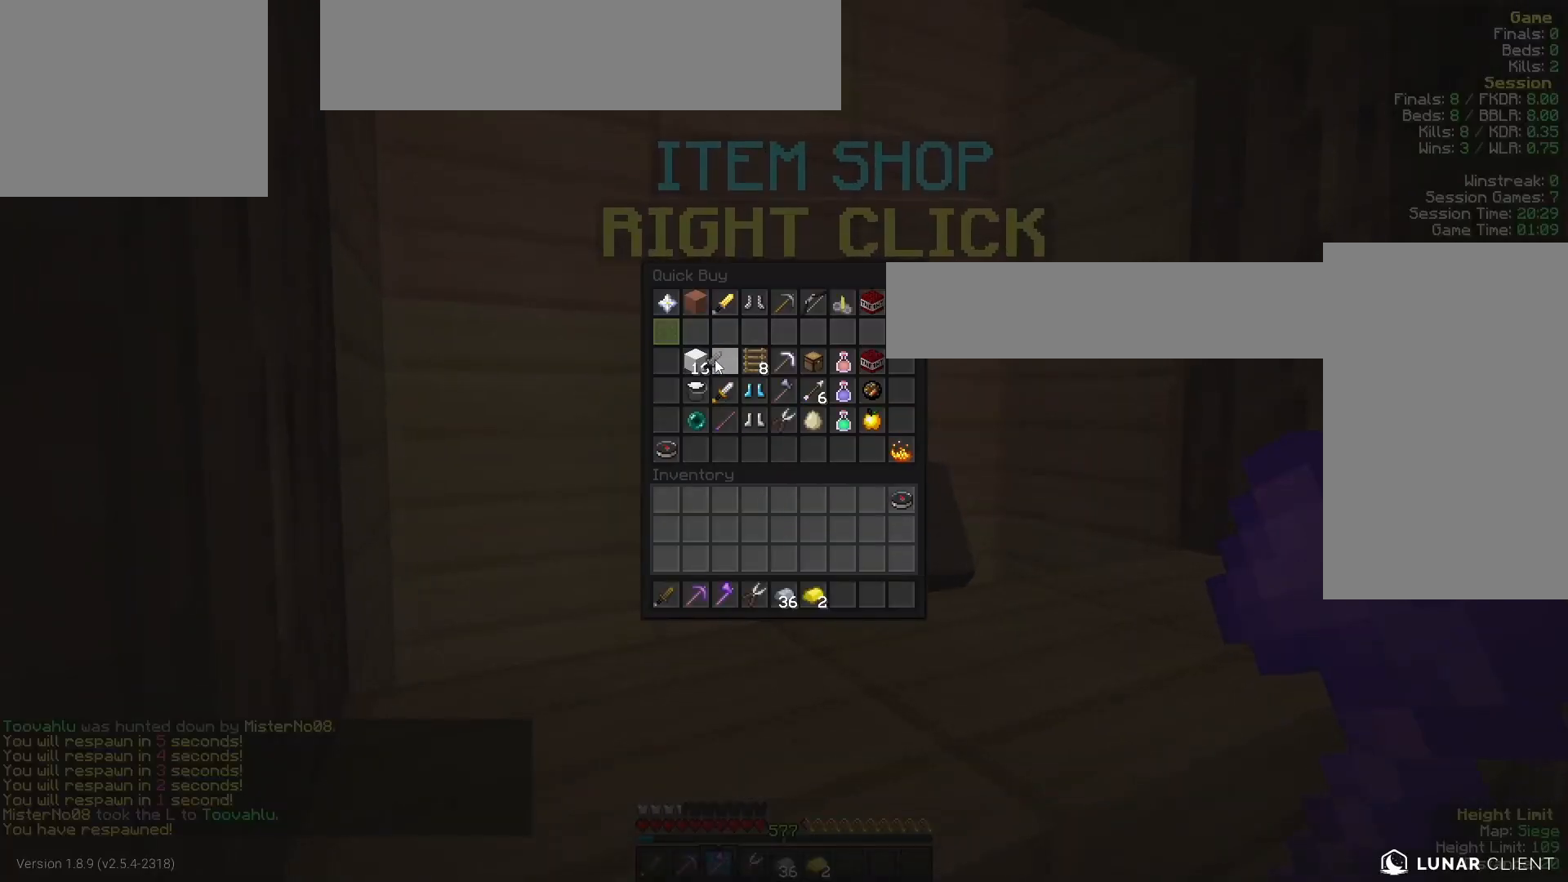
{"keys": [], "mouse": [], "events": []}
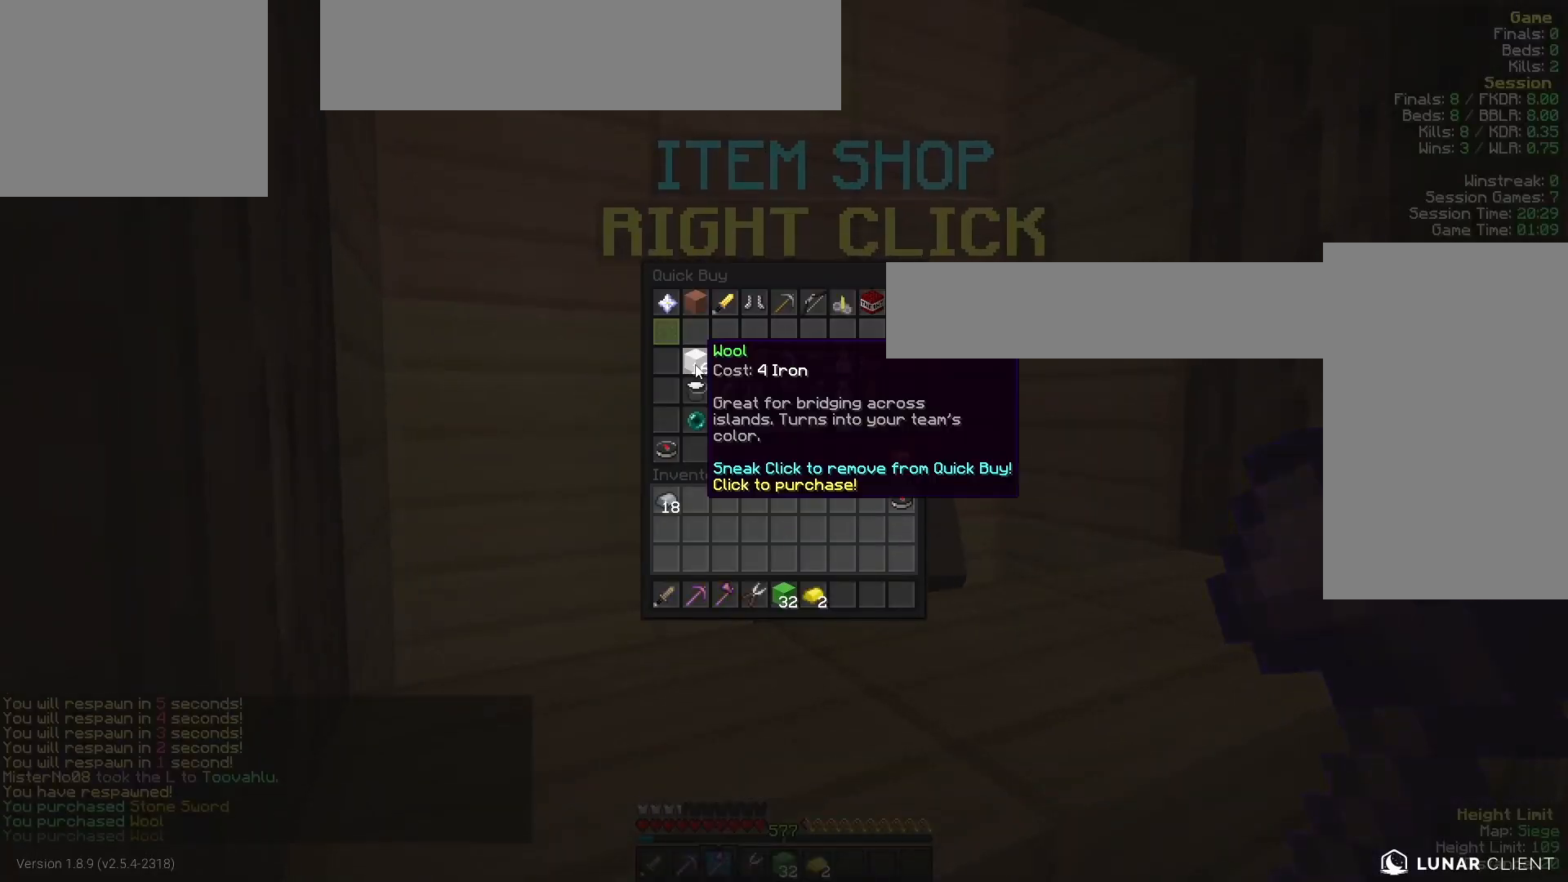
{"keys": [], "mouse": [], "events": []}
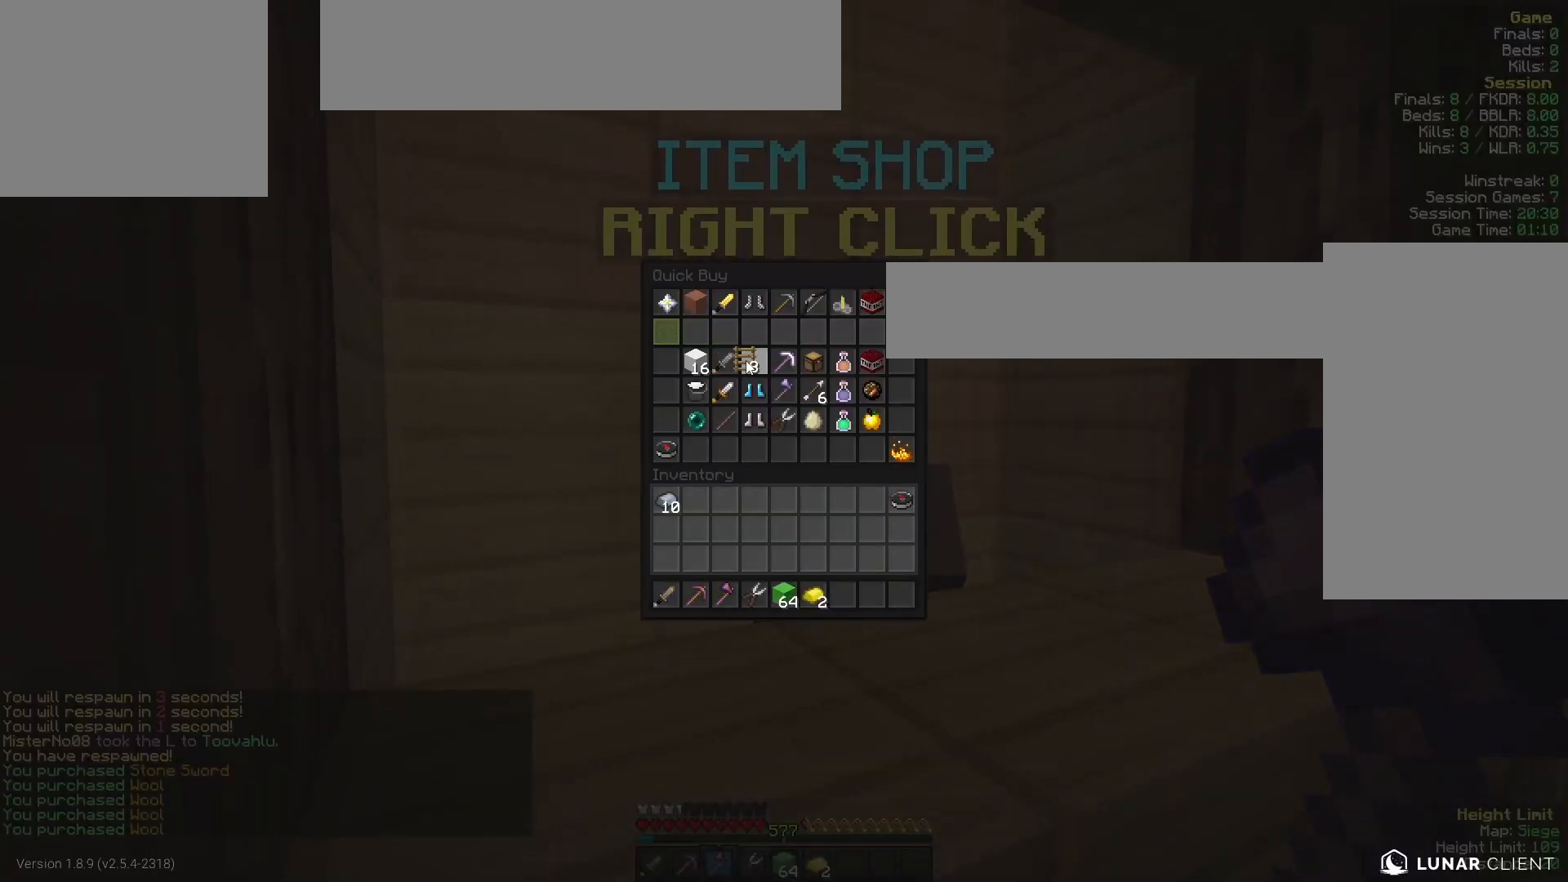
{"keys": ["w"], "mouse": [], "events": [[233, "w", "down"]]}
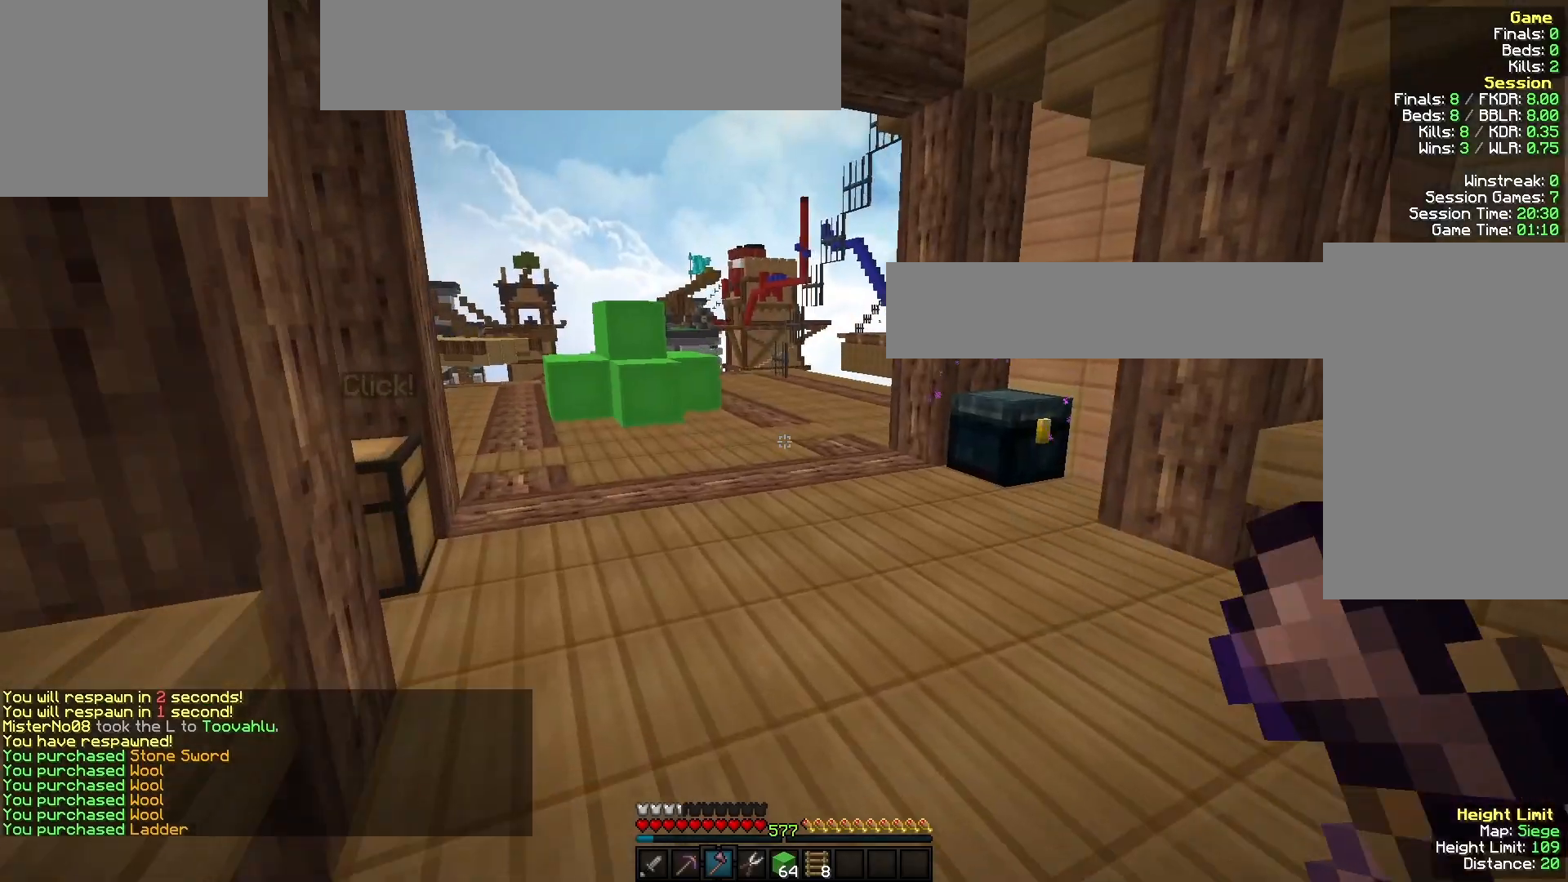
{"keys": ["a", "w"], "mouse": ["right"], "events": [[233, "a", "down"], [367, "mouse_right", "down"]]}
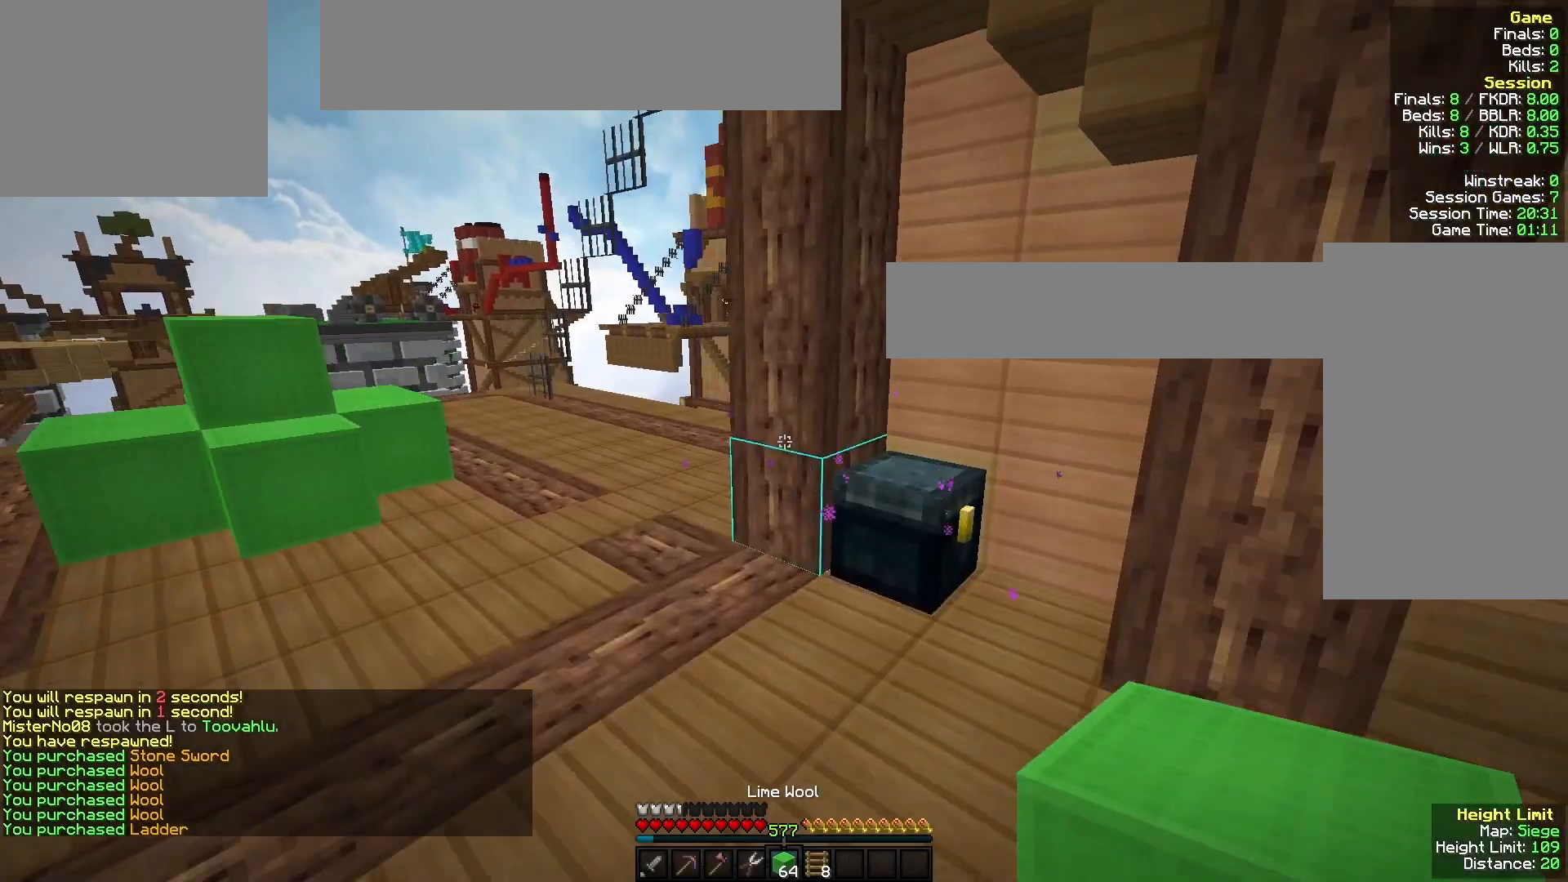
{"keys": ["a"], "mouse": ["right"], "events": [[167, "a", "up"], [233, "w", "up"], [333, "a", "down"]]}
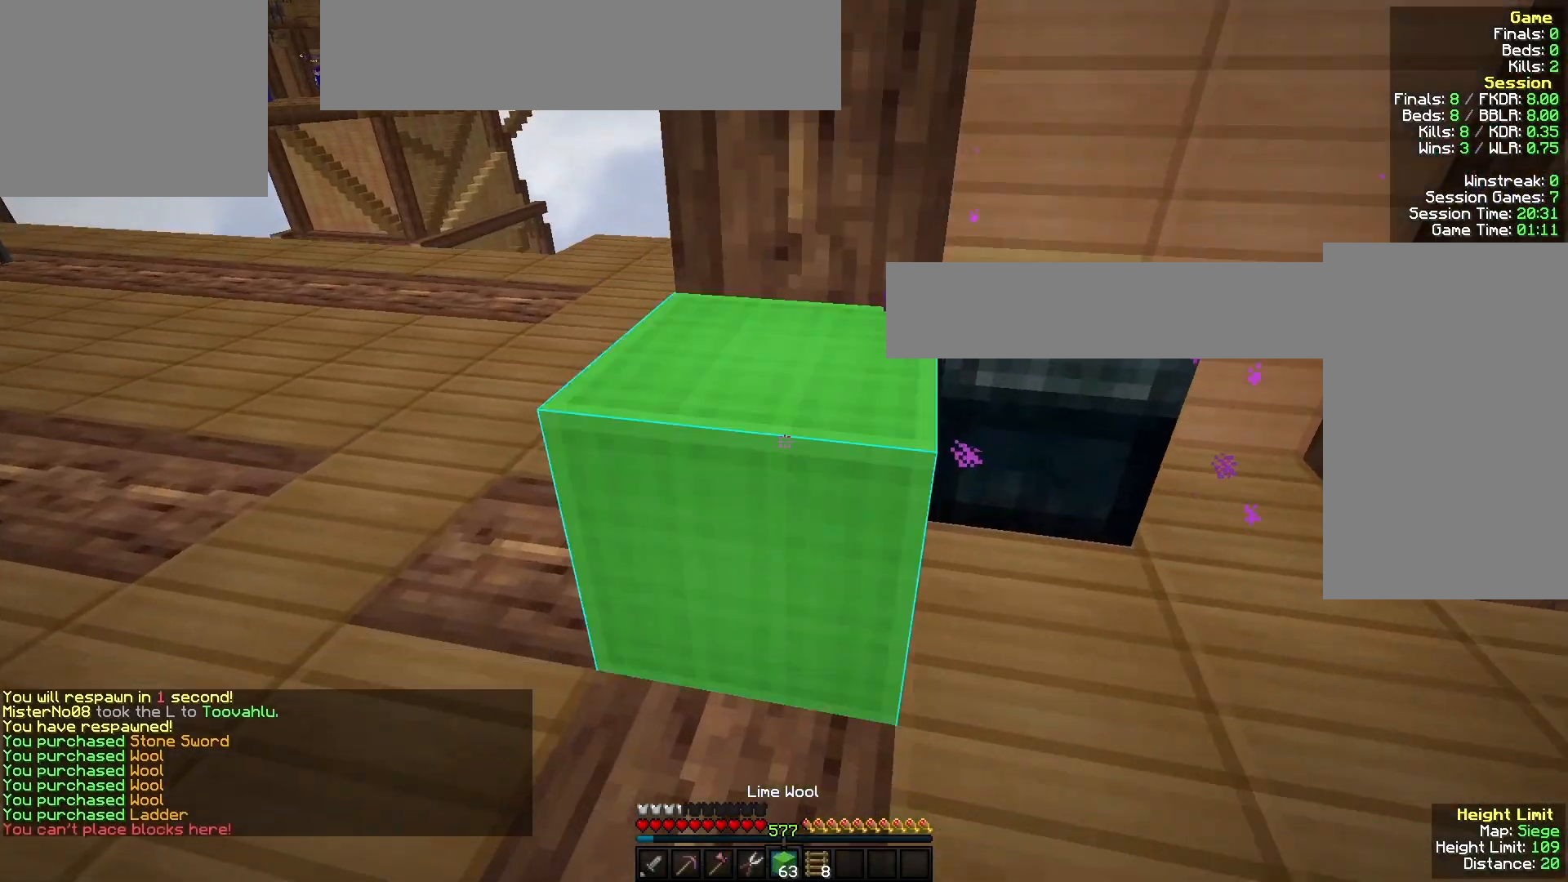
{"keys": ["s"], "mouse": ["right"], "events": [[167, "a", "up"], [433, "s", "down"]]}